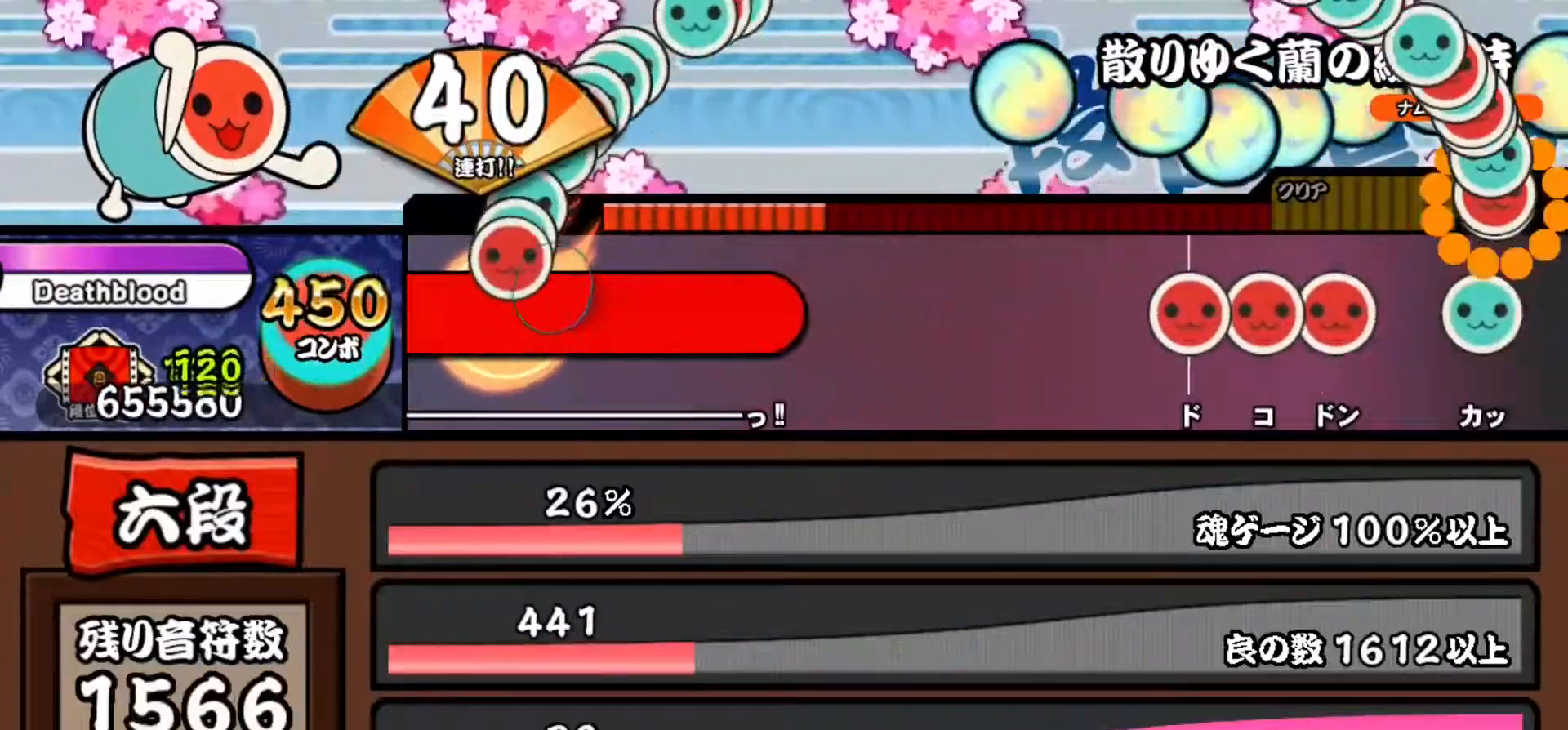
Gameplay with a controller (PlayStation layout); each line is a JSON object with the inputs held at the frame after it. "events" lists button and stick changes between this image and that frame as [ms after this image, input, new state], when the widget could be followed in between. Not read: left_stick.
{"buttons": [], "right_stick": "center", "events": [[16, "SQUARE", "down"], [16, "TRIANGLE", "down"], [33, "CIRCLE", "down"], [33, "R1", "down"], [50, "DPAD_DOWN", "down"], [50, "L1", "down"], [66, "DPAD_RIGHT", "down"], [66, "SQUARE", "up"], [66, "TRIANGLE", "up"], [83, "CIRCLE", "up"], [83, "CROSS", "up"], [83, "DPAD_DOWN", "up"], [83, "DPAD_RIGHT", "up"], [83, "R2", "up"], [116, "R1", "up"], [133, "CROSS", "down"], [133, "DPAD_LEFT", "down"], [133, "L1", "up"], [133, "R2", "down"], [150, "DPAD_LEFT", "up"], [166, "R1", "down"], [166, "SQUARE", "down"], [200, "TRIANGLE", "down"], [216, "DPAD_DOWN", "down"], [216, "L1", "down"], [233, "DPAD_LEFT", "down"], [233, "SQUARE", "up"], [233, "TRIANGLE", "up"], [250, "DPAD_DOWN", "up"], [250, "DPAD_LEFT", "up"], [300, "DPAD_LEFT", "down"], [317, "L1", "up"], [333, "CIRCLE", "down"], [333, "DPAD_LEFT", "up"], [333, "TRIANGLE", "down"], [400, "TRIANGLE", "up"], [417, "CIRCLE", "up"], [417, "CROSS", "up"], [417, "R1", "up"], [450, "R2", "up"]]}
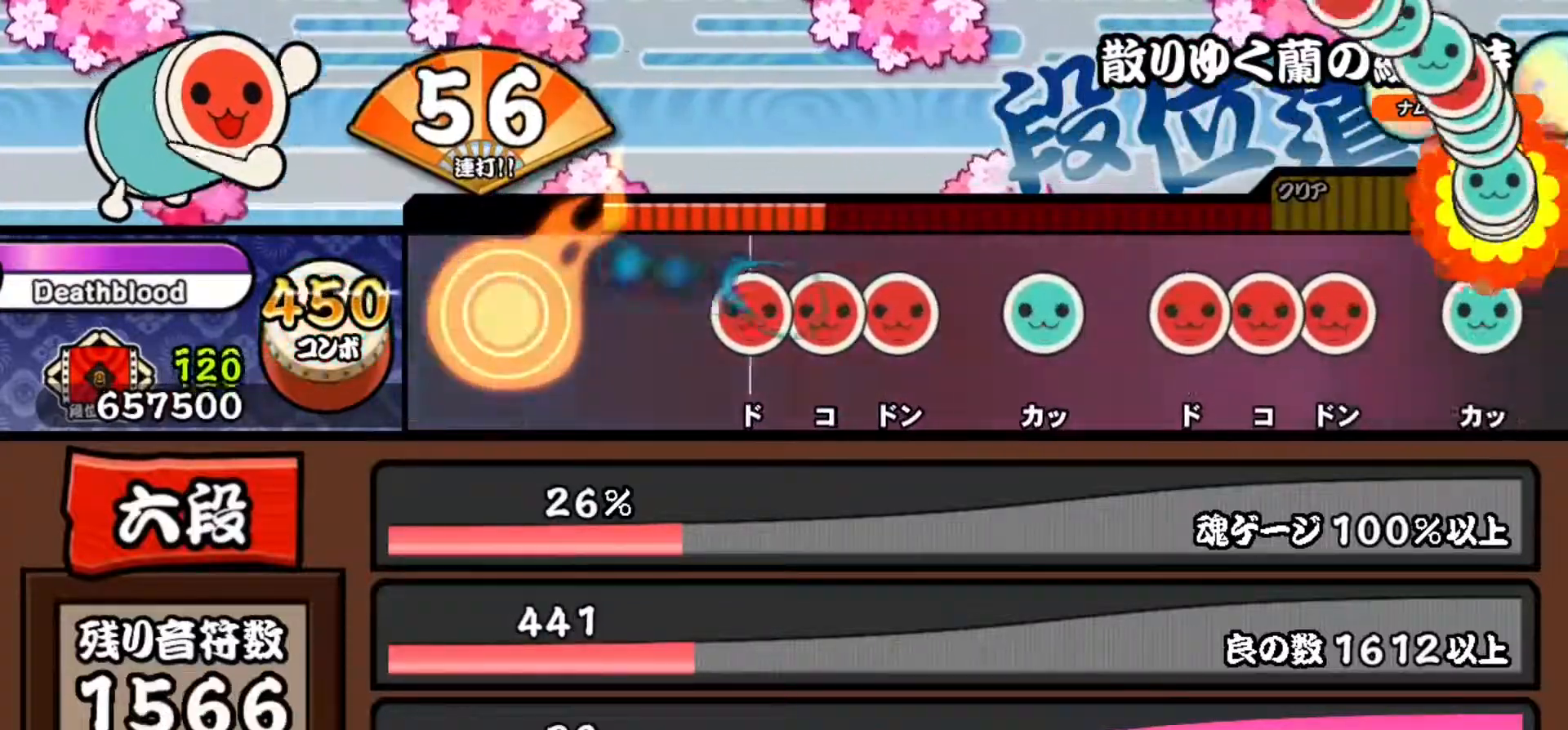
{"buttons": ["SQUARE"], "right_stick": "center", "events": [[284, "SQUARE", "down"], [350, "SQUARE", "up"], [367, "DPAD_RIGHT", "down"], [451, "SQUARE", "down"], [467, "DPAD_RIGHT", "up"]]}
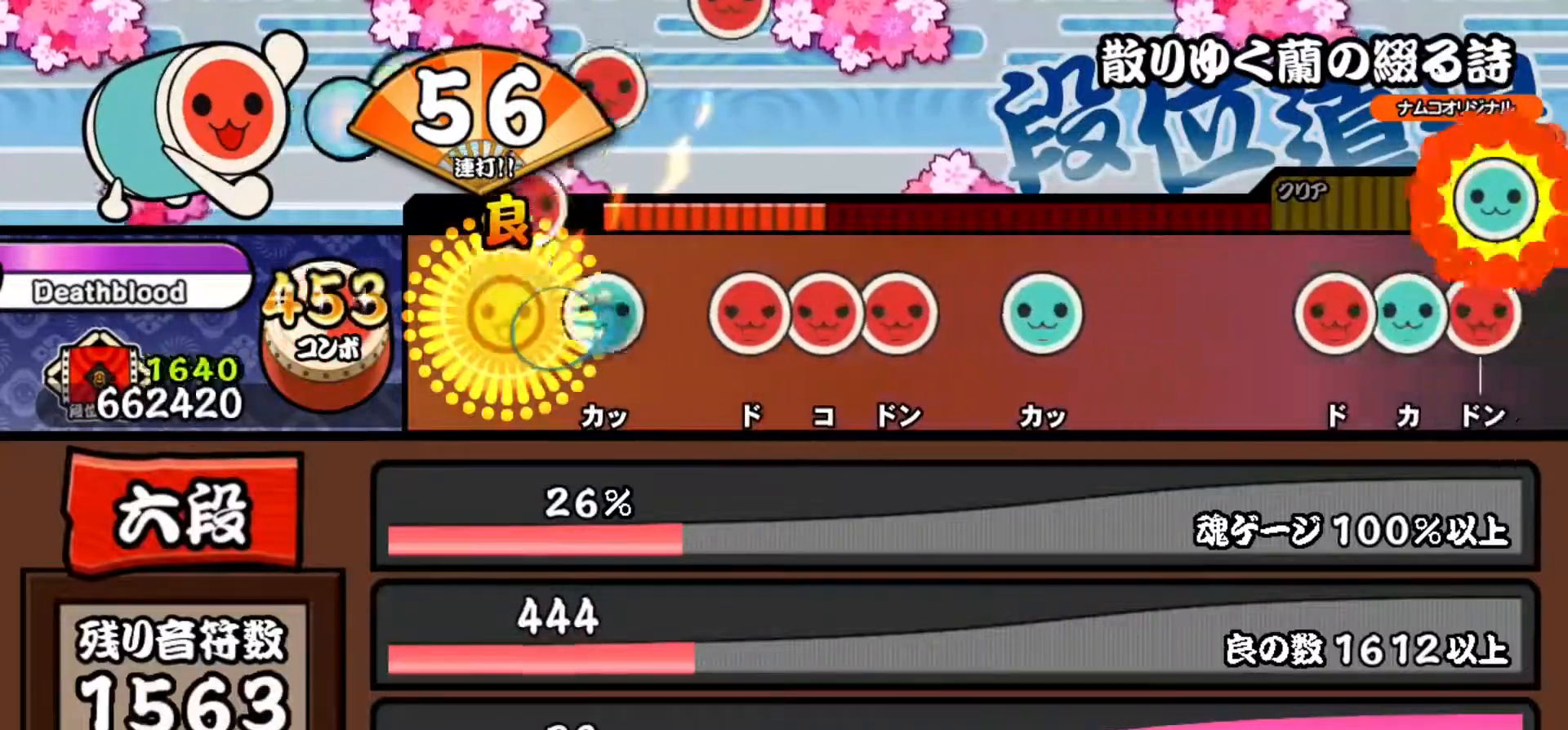
{"buttons": ["SQUARE"], "right_stick": "center", "events": [[33, "SQUARE", "up"], [116, "TRIANGLE", "down"], [183, "TRIANGLE", "up"], [283, "SQUARE", "down"], [350, "SQUARE", "up"], [367, "DPAD_RIGHT", "down"], [433, "SQUARE", "down"], [450, "DPAD_RIGHT", "up"]]}
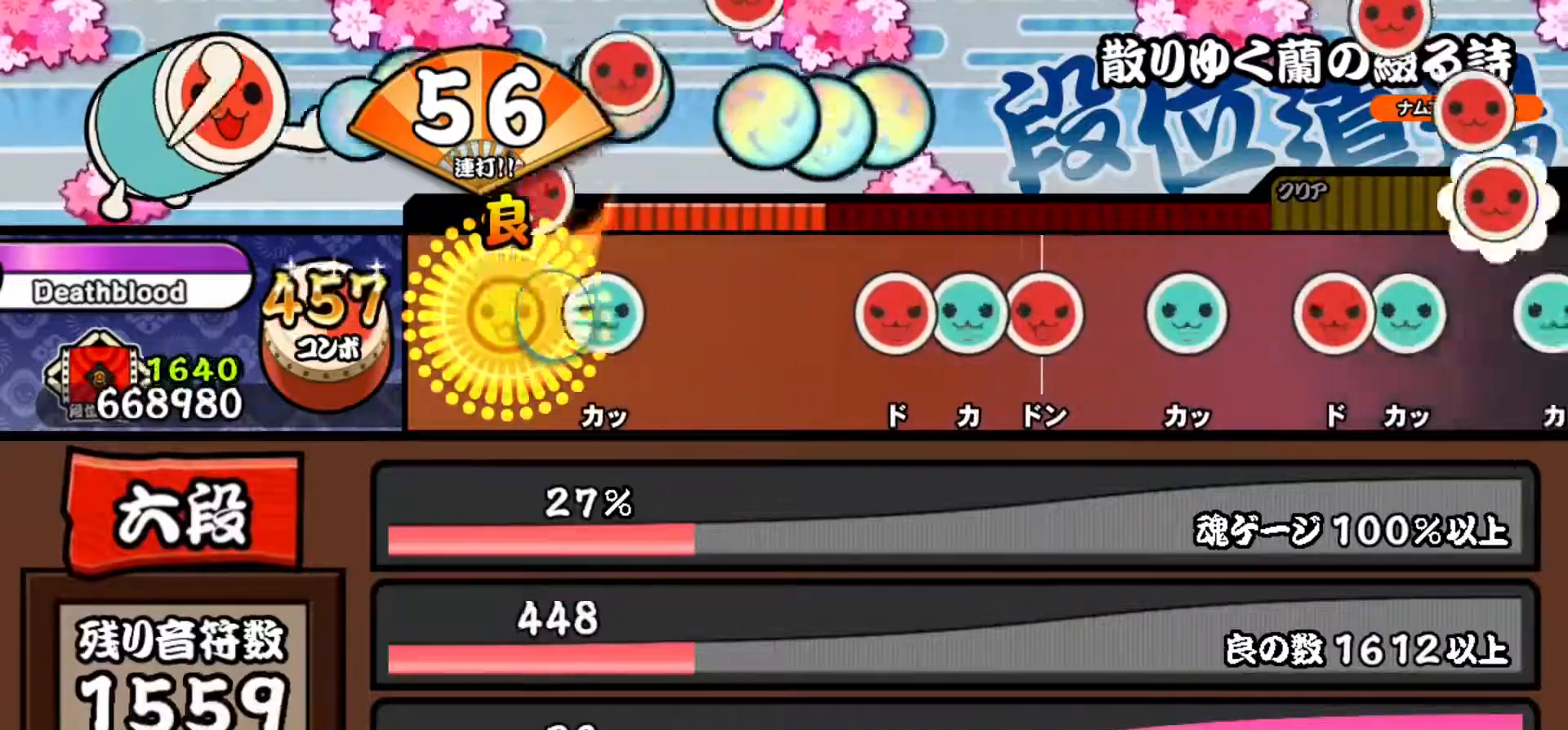
{"buttons": ["SQUARE"], "right_stick": "center", "events": [[17, "SQUARE", "up"], [117, "TRIANGLE", "down"], [217, "TRIANGLE", "up"], [451, "SQUARE", "down"]]}
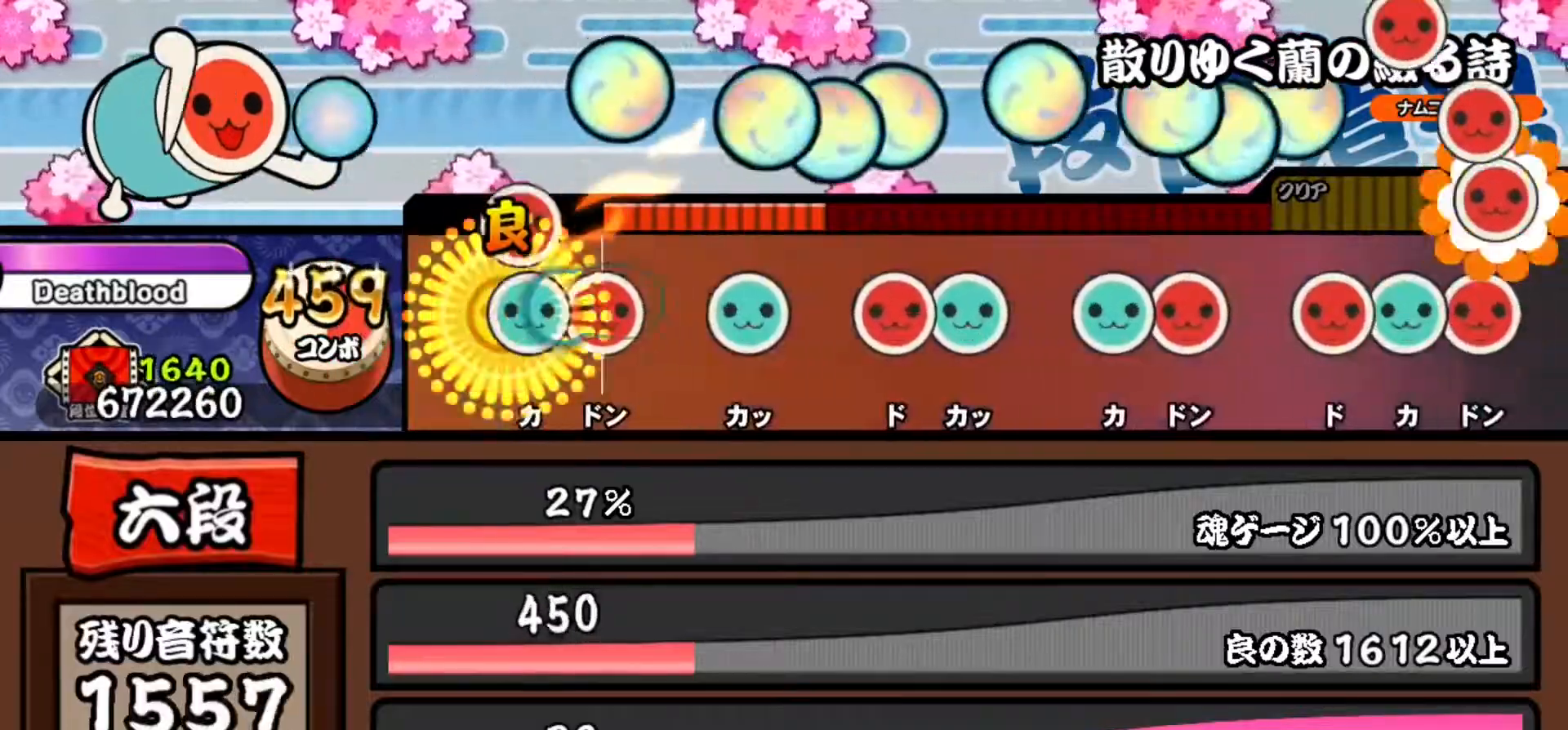
{"buttons": ["SQUARE"], "right_stick": "center", "events": [[33, "SQUARE", "up"], [50, "DPAD_UP", "down"], [116, "SQUARE", "down"], [133, "DPAD_UP", "up"], [200, "SQUARE", "up"], [283, "TRIANGLE", "down"], [367, "TRIANGLE", "up"], [467, "SQUARE", "down"]]}
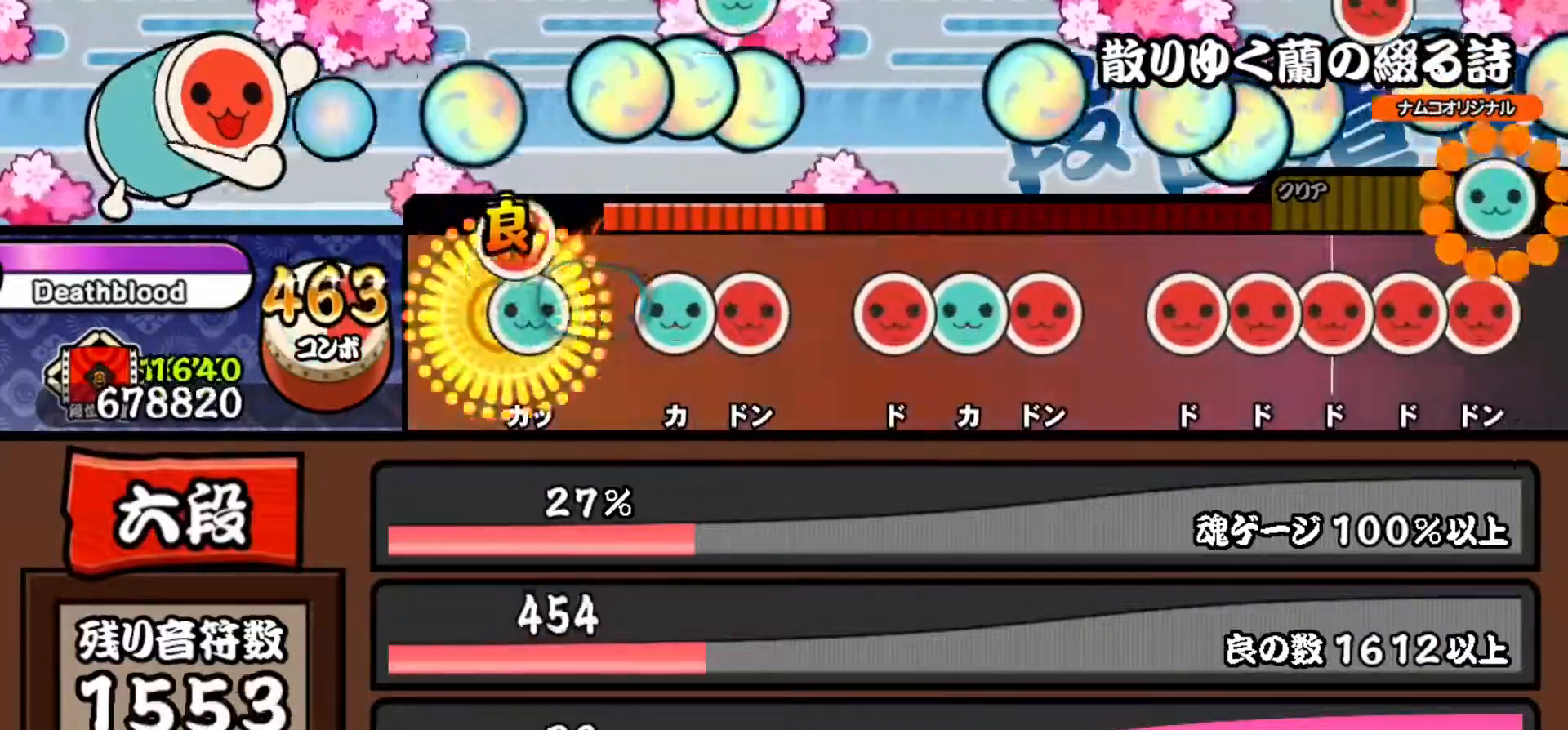
{"buttons": ["SQUARE"], "right_stick": "center", "events": [[33, "DPAD_UP", "down"], [33, "SQUARE", "up"], [134, "DPAD_UP", "up"], [217, "TRIANGLE", "down"], [284, "TRIANGLE", "up"], [300, "DPAD_RIGHT", "down"], [400, "DPAD_RIGHT", "up"], [467, "SQUARE", "down"]]}
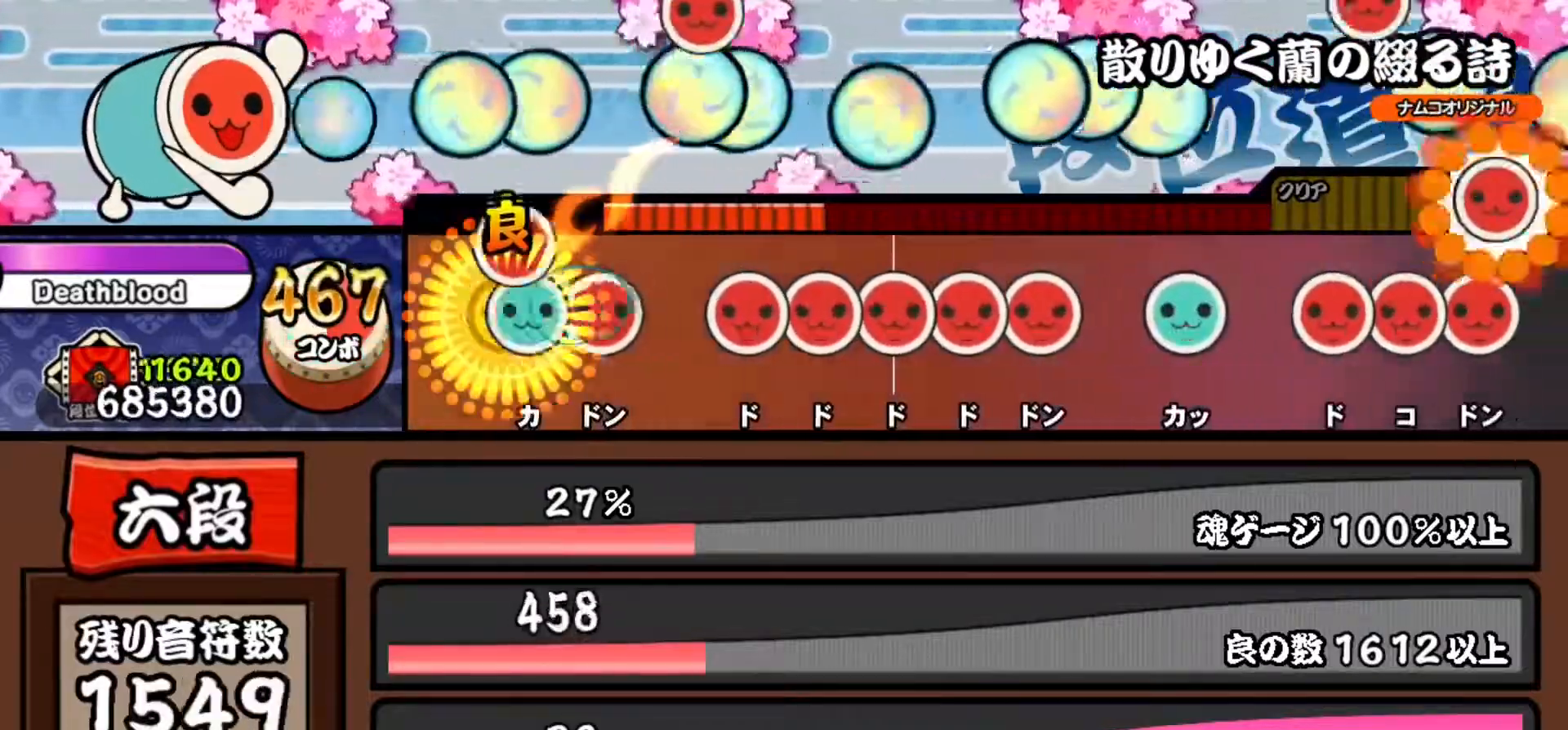
{"buttons": ["SQUARE"], "right_stick": "center", "events": [[33, "SQUARE", "up"], [50, "DPAD_UP", "down"], [133, "DPAD_UP", "up"], [133, "SQUARE", "down"], [200, "SQUARE", "up"], [300, "SQUARE", "down"], [367, "SQUARE", "up"], [383, "DPAD_RIGHT", "down"], [467, "DPAD_RIGHT", "up"], [467, "SQUARE", "down"]]}
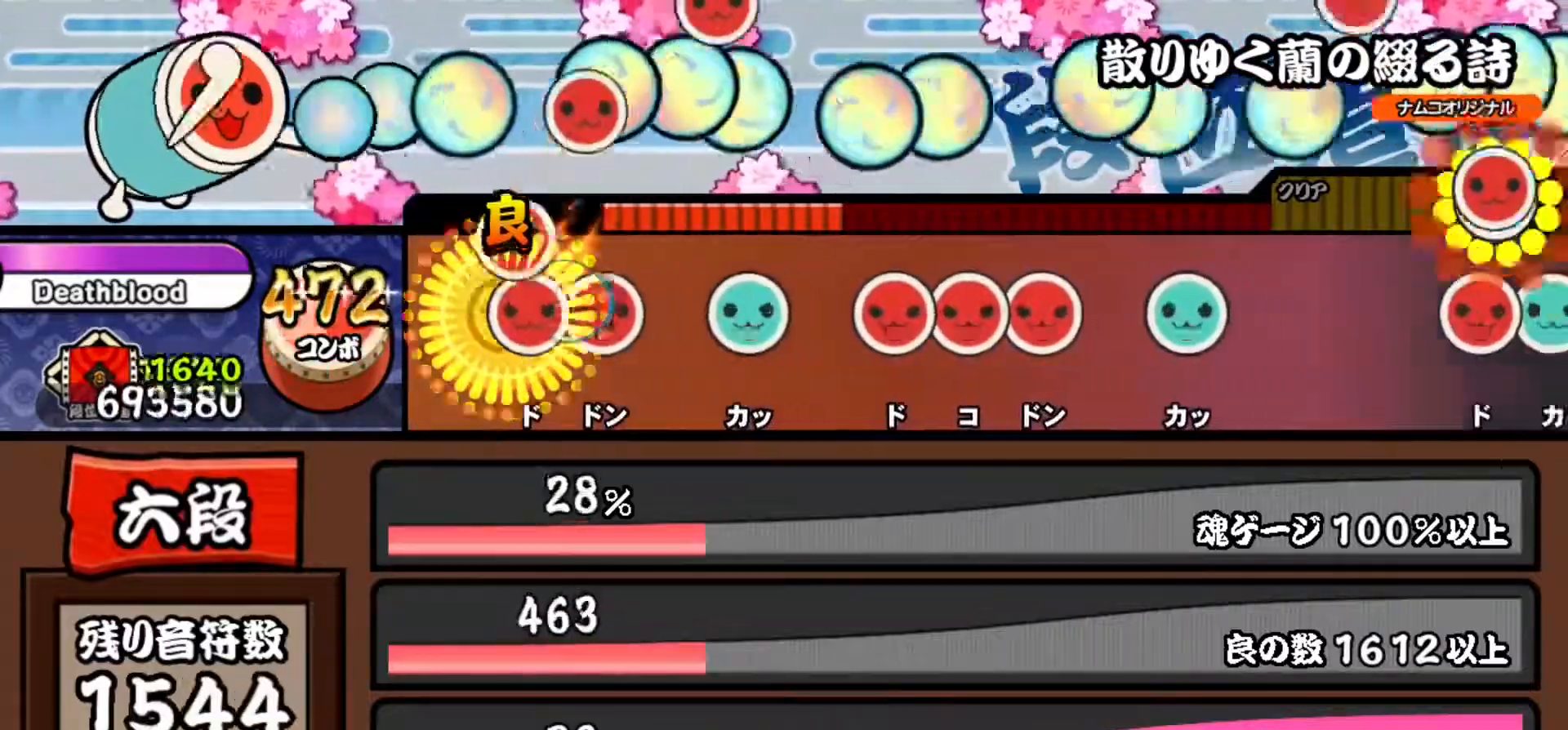
{"buttons": ["SQUARE"], "right_stick": "center", "events": [[50, "DPAD_RIGHT", "down"], [50, "SQUARE", "up"], [134, "SQUARE", "down"], [150, "DPAD_RIGHT", "up"], [200, "SQUARE", "up"], [300, "TRIANGLE", "down"], [367, "TRIANGLE", "up"], [451, "SQUARE", "down"]]}
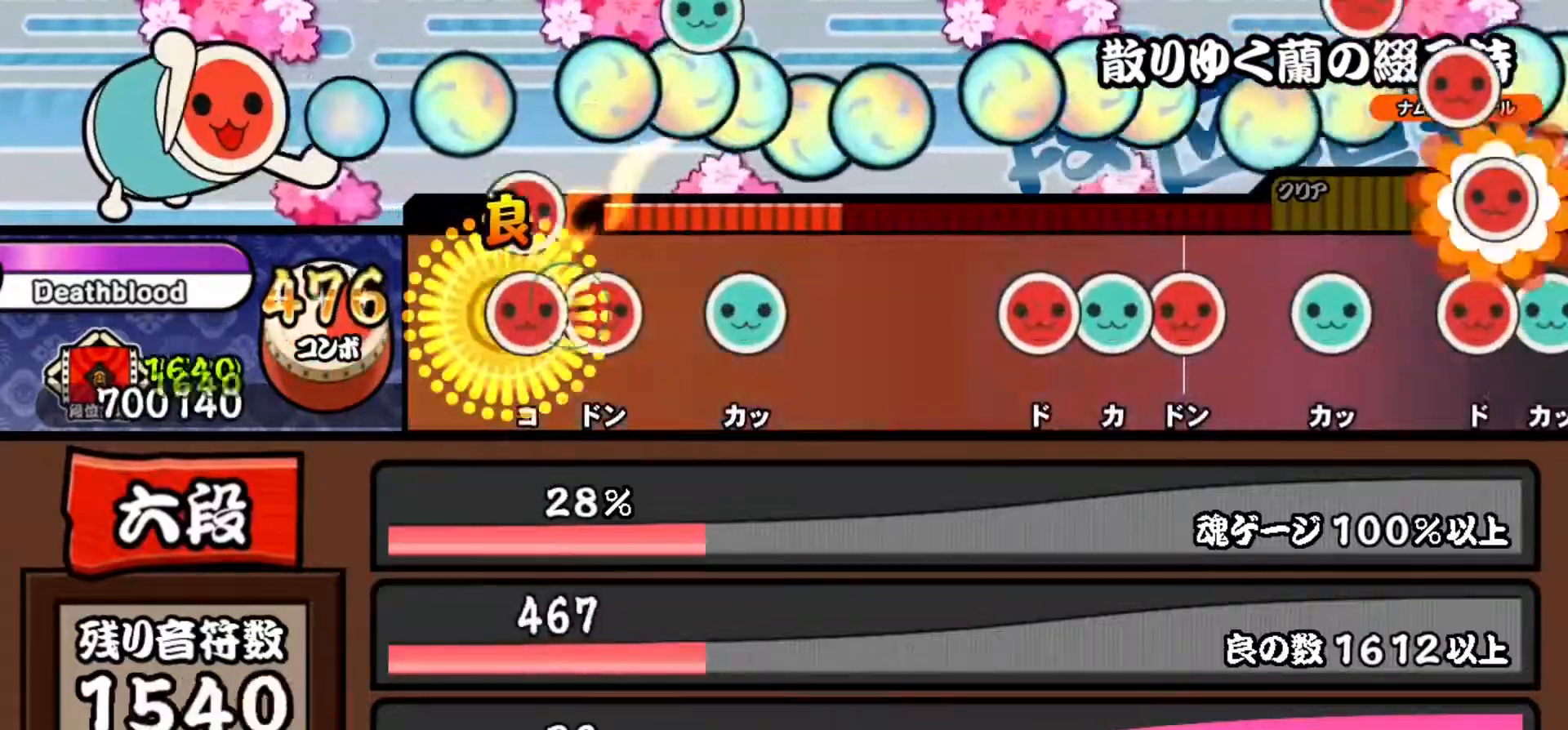
{"buttons": [], "right_stick": "center", "events": [[16, "SQUARE", "up"], [33, "DPAD_RIGHT", "down"], [116, "SQUARE", "down"], [133, "DPAD_RIGHT", "up"], [200, "SQUARE", "up"], [283, "TRIANGLE", "down"], [383, "TRIANGLE", "up"]]}
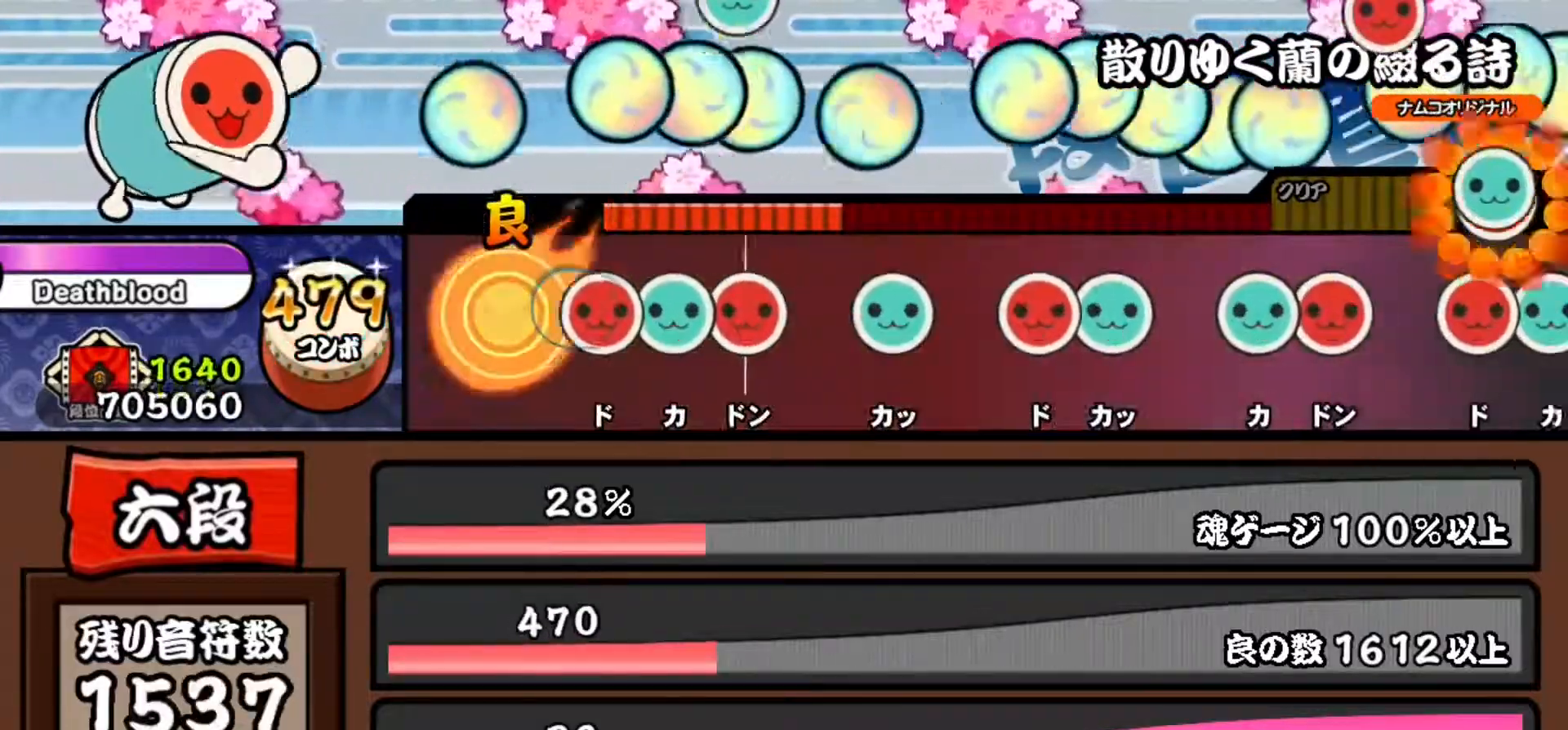
{"buttons": ["TRIANGLE"], "right_stick": "center", "events": [[134, "SQUARE", "down"], [200, "DPAD_UP", "down"], [200, "SQUARE", "up"], [284, "SQUARE", "down"], [300, "DPAD_UP", "up"], [367, "SQUARE", "up"], [451, "TRIANGLE", "down"]]}
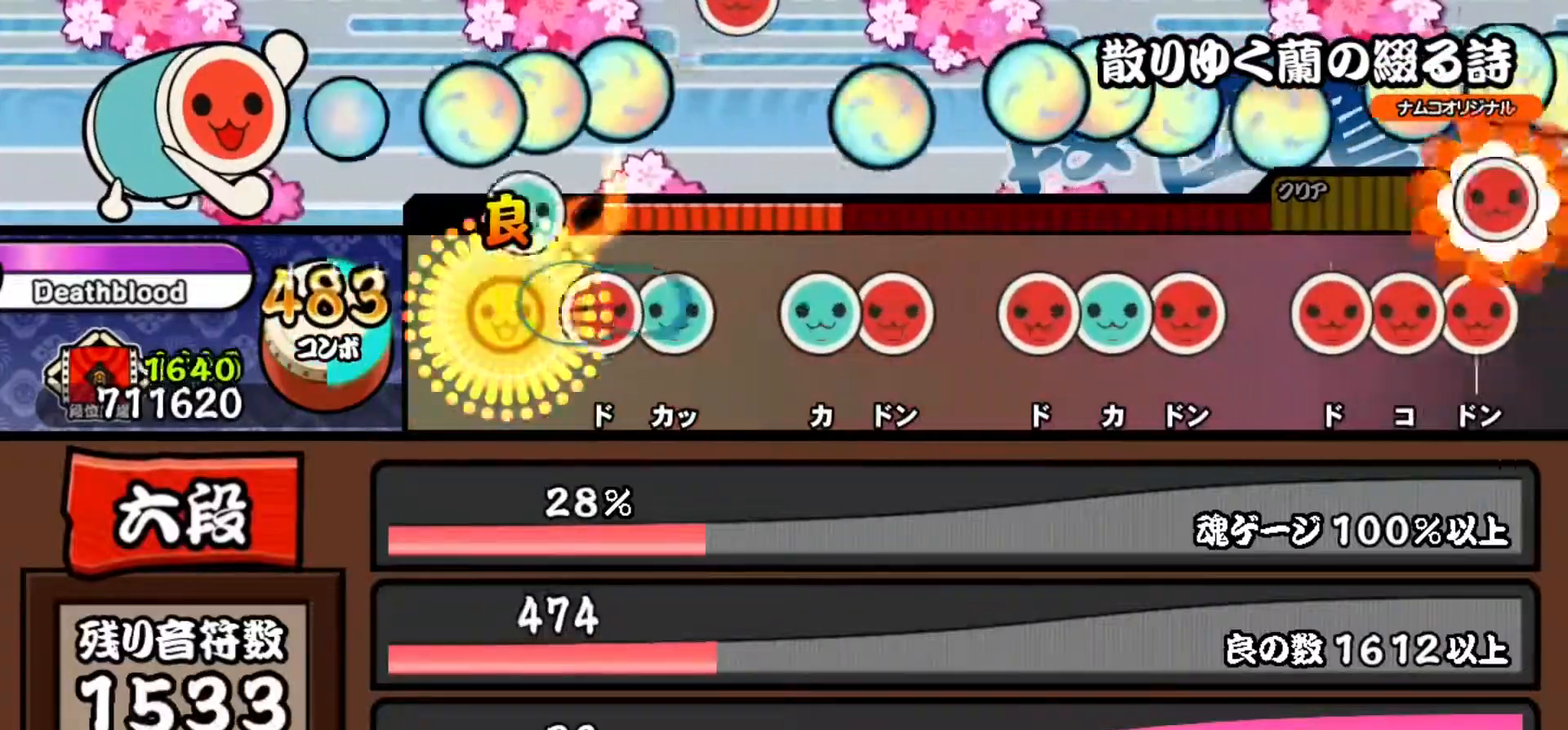
{"buttons": ["DPAD_RIGHT"], "right_stick": "center", "events": [[33, "TRIANGLE", "up"], [116, "SQUARE", "down"], [200, "DPAD_UP", "down"], [200, "SQUARE", "up"], [300, "DPAD_UP", "up"], [367, "TRIANGLE", "down"], [467, "DPAD_RIGHT", "down"], [467, "TRIANGLE", "up"]]}
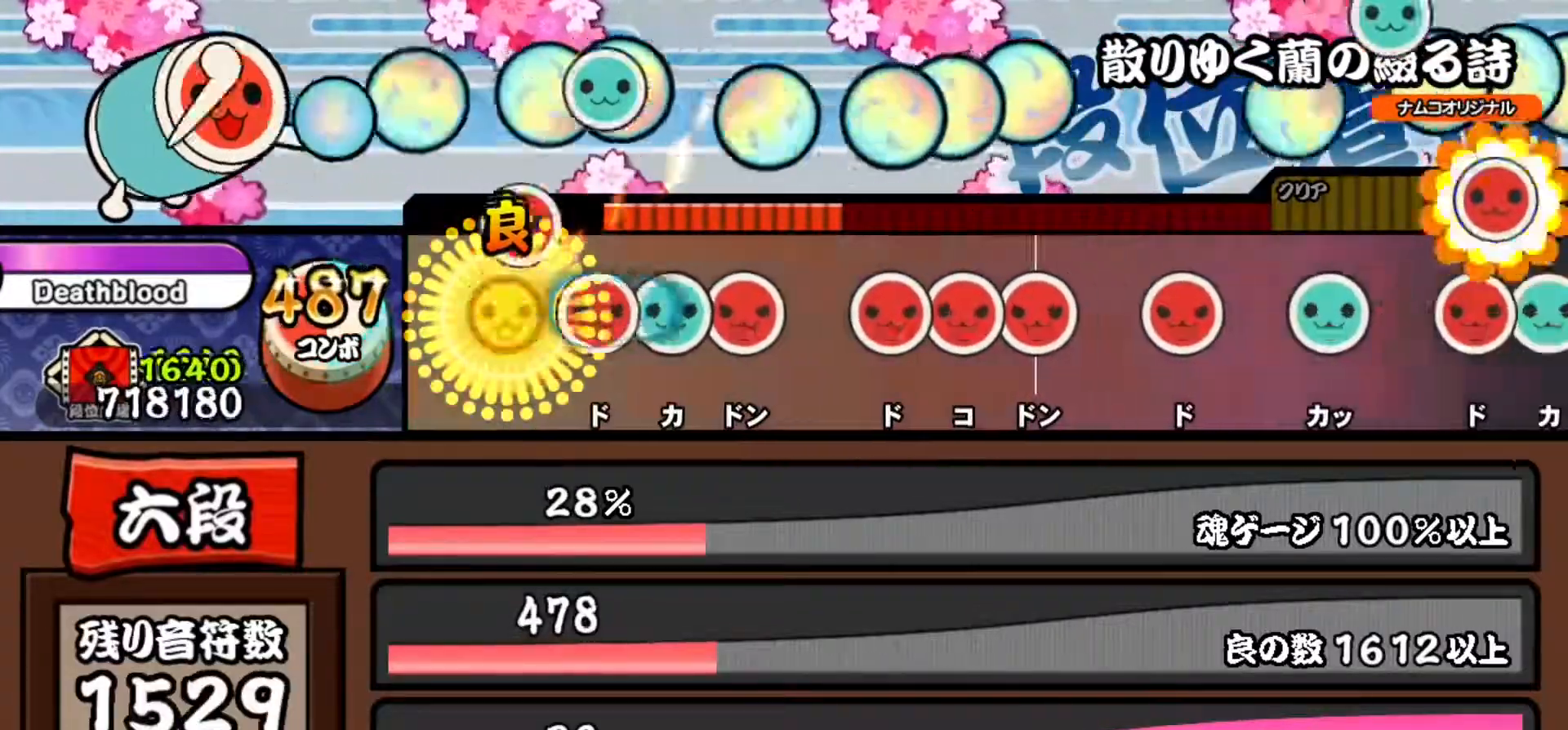
{"buttons": ["SQUARE"], "right_stick": "center", "events": [[67, "DPAD_RIGHT", "up"], [134, "SQUARE", "down"], [200, "SQUARE", "up"], [217, "DPAD_UP", "down"], [300, "SQUARE", "down"], [317, "DPAD_UP", "up"], [384, "SQUARE", "up"], [467, "SQUARE", "down"]]}
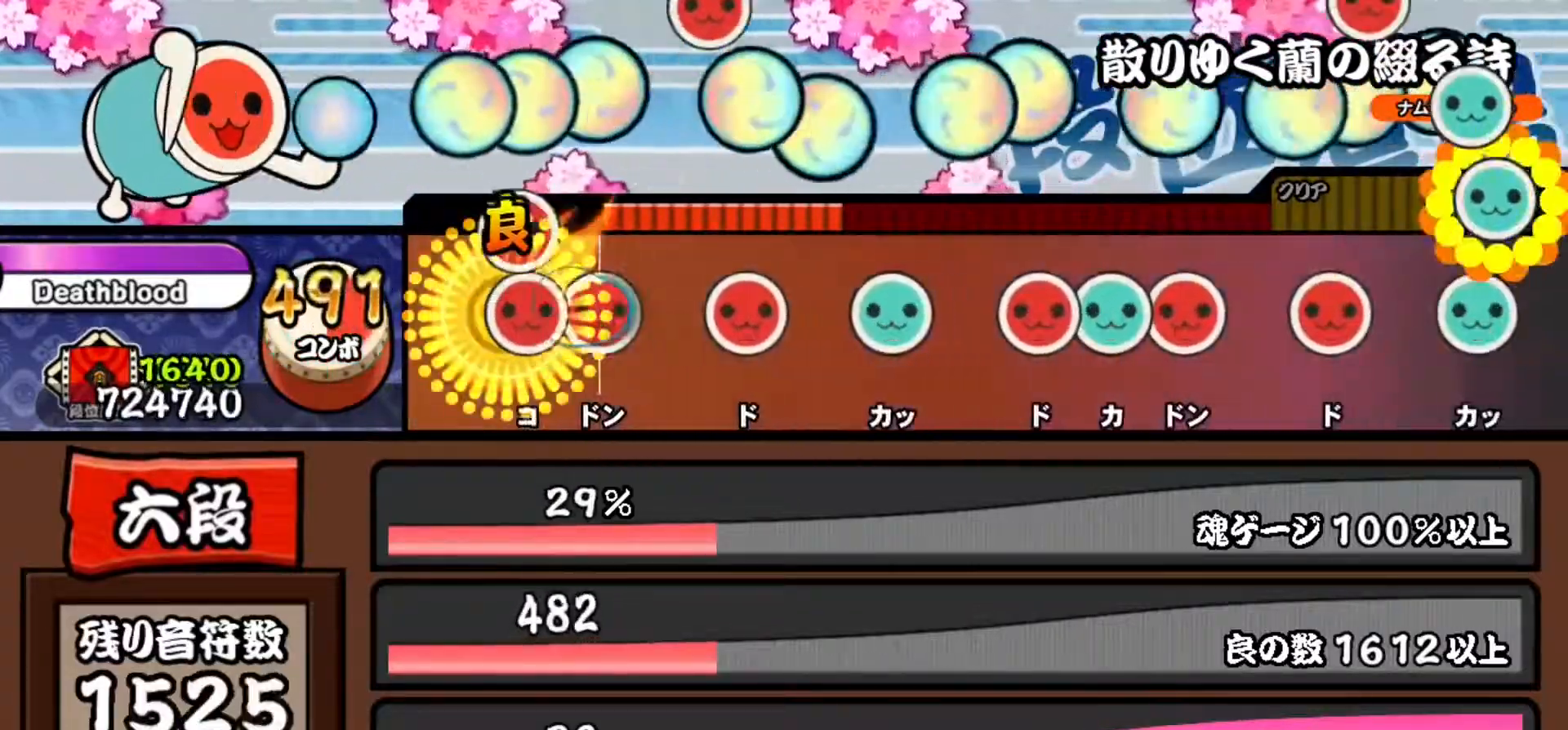
{"buttons": ["TRIANGLE"], "right_stick": "center", "events": [[50, "DPAD_RIGHT", "down"], [50, "SQUARE", "up"], [133, "SQUARE", "down"], [150, "DPAD_RIGHT", "up"], [267, "SQUARE", "up"], [283, "DPAD_RIGHT", "down"], [433, "DPAD_RIGHT", "up"], [467, "TRIANGLE", "down"]]}
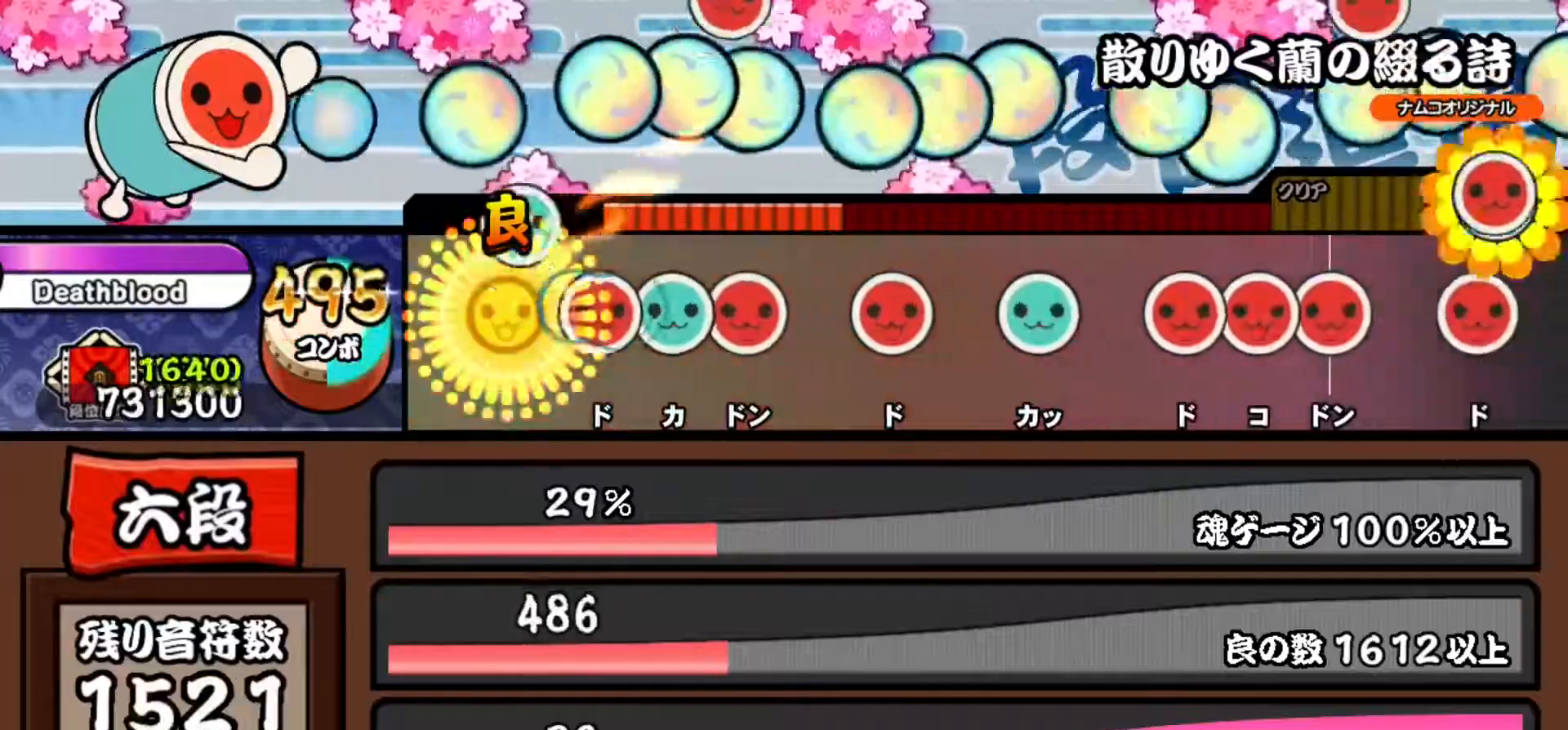
{"buttons": ["SQUARE"], "right_stick": "center", "events": [[83, "TRIANGLE", "up"], [117, "DPAD_RIGHT", "down"], [200, "DPAD_RIGHT", "up"], [200, "TRIANGLE", "down"], [284, "DPAD_RIGHT", "down"], [300, "TRIANGLE", "up"], [434, "DPAD_RIGHT", "up"], [467, "SQUARE", "down"]]}
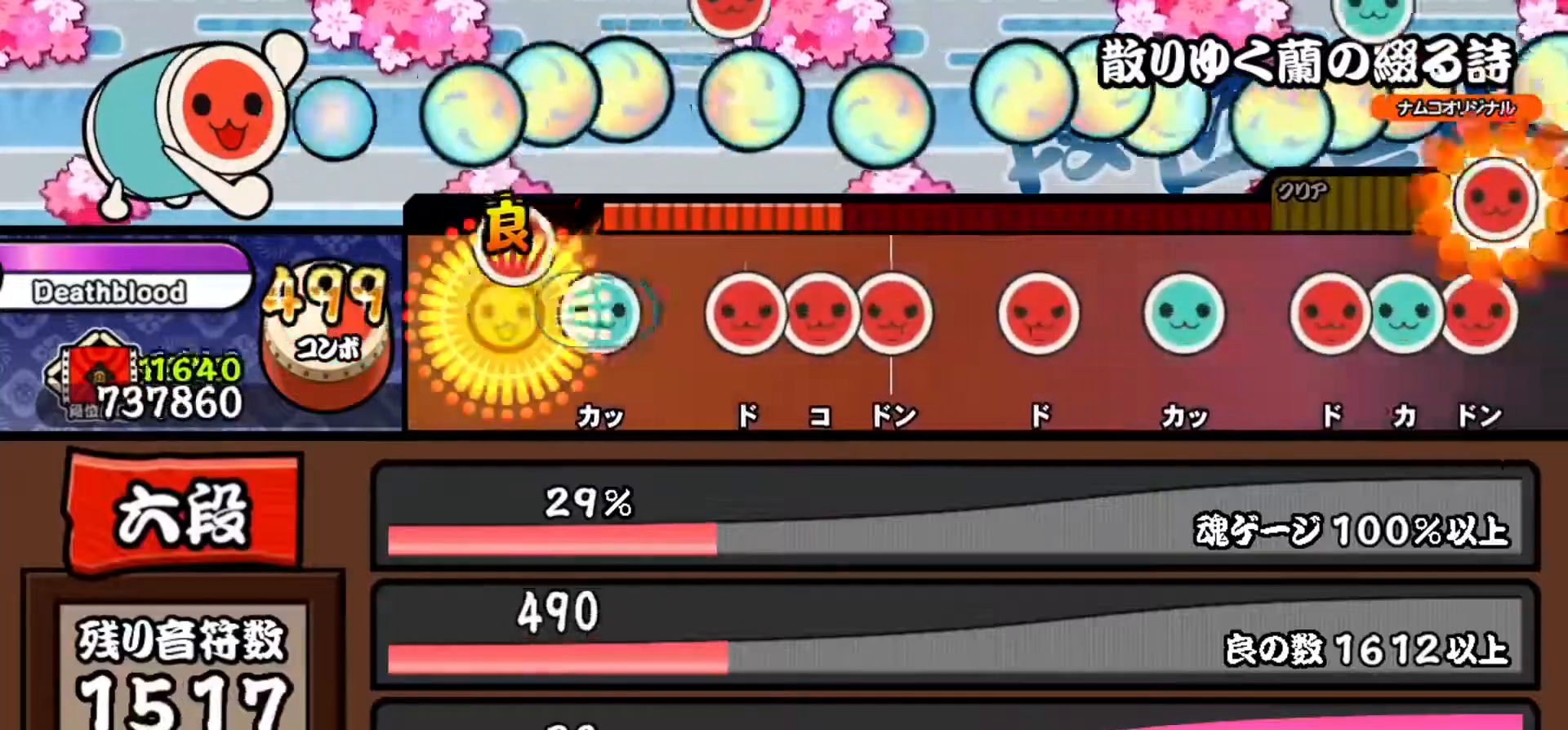
{"buttons": ["SQUARE"], "right_stick": "center", "events": [[100, "SQUARE", "up"], [133, "DPAD_UP", "down"], [233, "DPAD_UP", "up"], [283, "SQUARE", "down"], [350, "SQUARE", "up"], [367, "DPAD_RIGHT", "down"], [433, "SQUARE", "down"], [450, "DPAD_RIGHT", "up"]]}
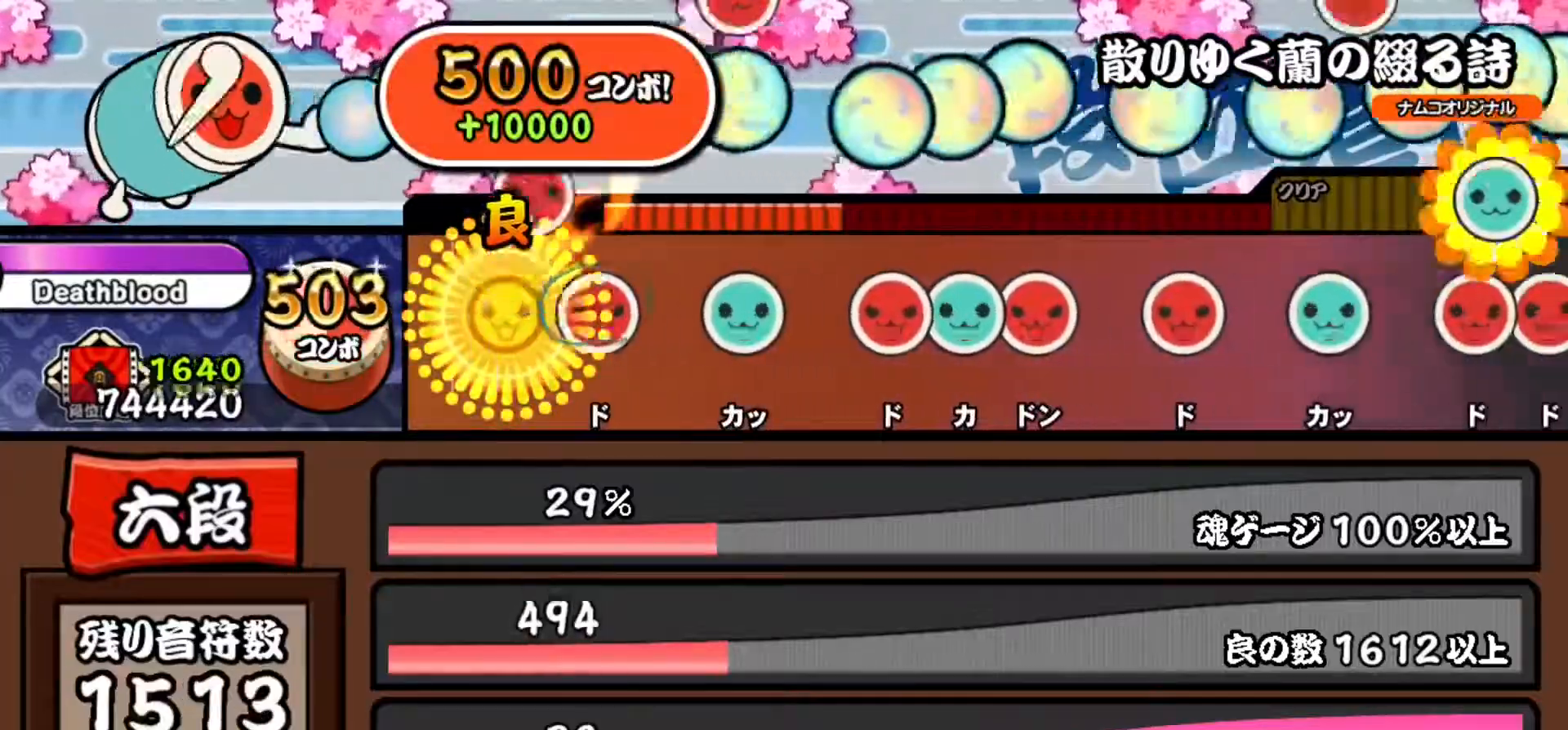
{"buttons": ["DPAD_RIGHT"], "right_stick": "center", "events": [[67, "SQUARE", "up"], [117, "DPAD_RIGHT", "down"], [250, "DPAD_RIGHT", "up"], [284, "TRIANGLE", "down"], [417, "TRIANGLE", "up"], [434, "DPAD_RIGHT", "down"]]}
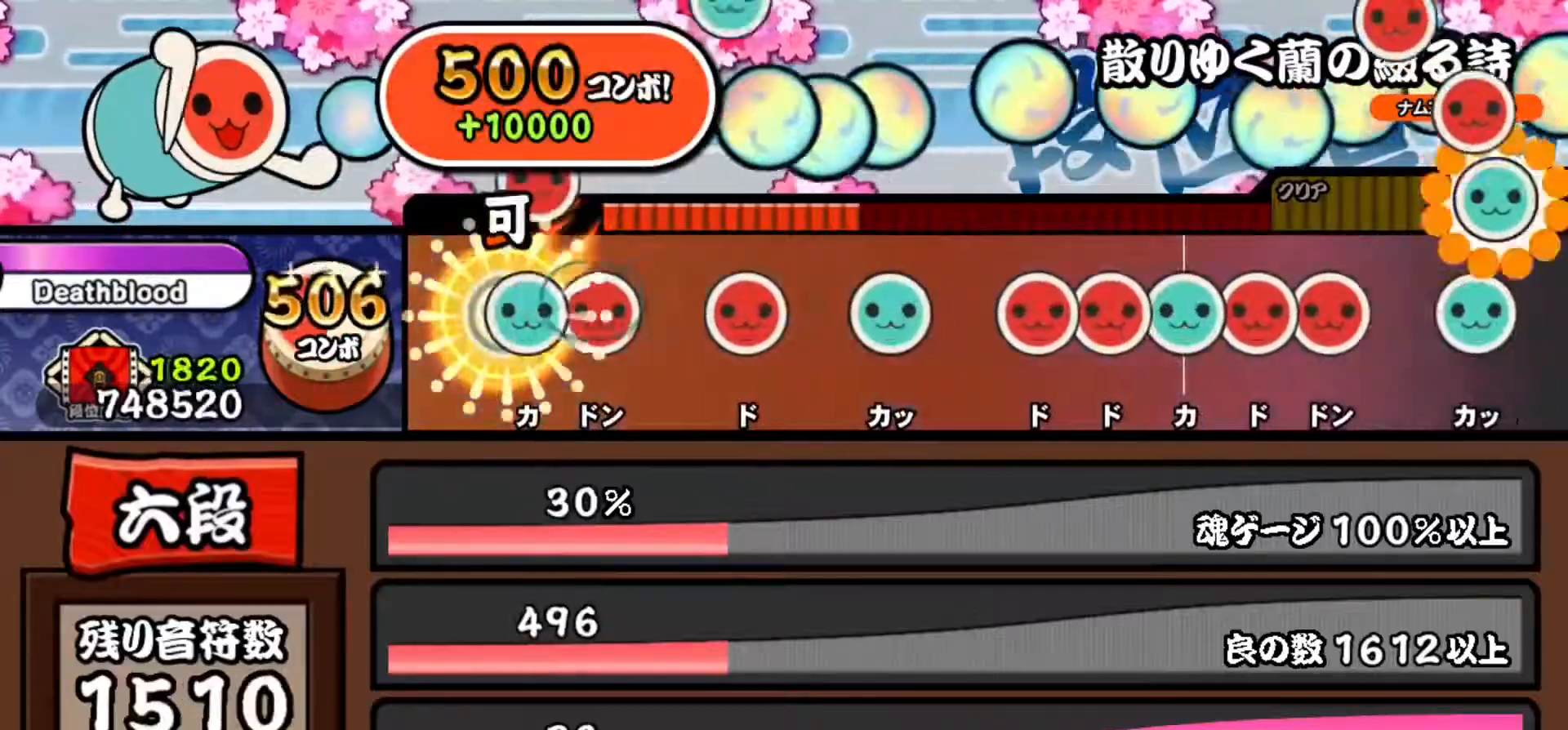
{"buttons": ["DPAD_UP"], "right_stick": "center", "events": [[16, "DPAD_RIGHT", "up"], [16, "TRIANGLE", "down"], [116, "DPAD_RIGHT", "down"], [133, "TRIANGLE", "up"], [250, "DPAD_RIGHT", "up"], [283, "SQUARE", "down"], [417, "SQUARE", "up"], [450, "DPAD_UP", "down"]]}
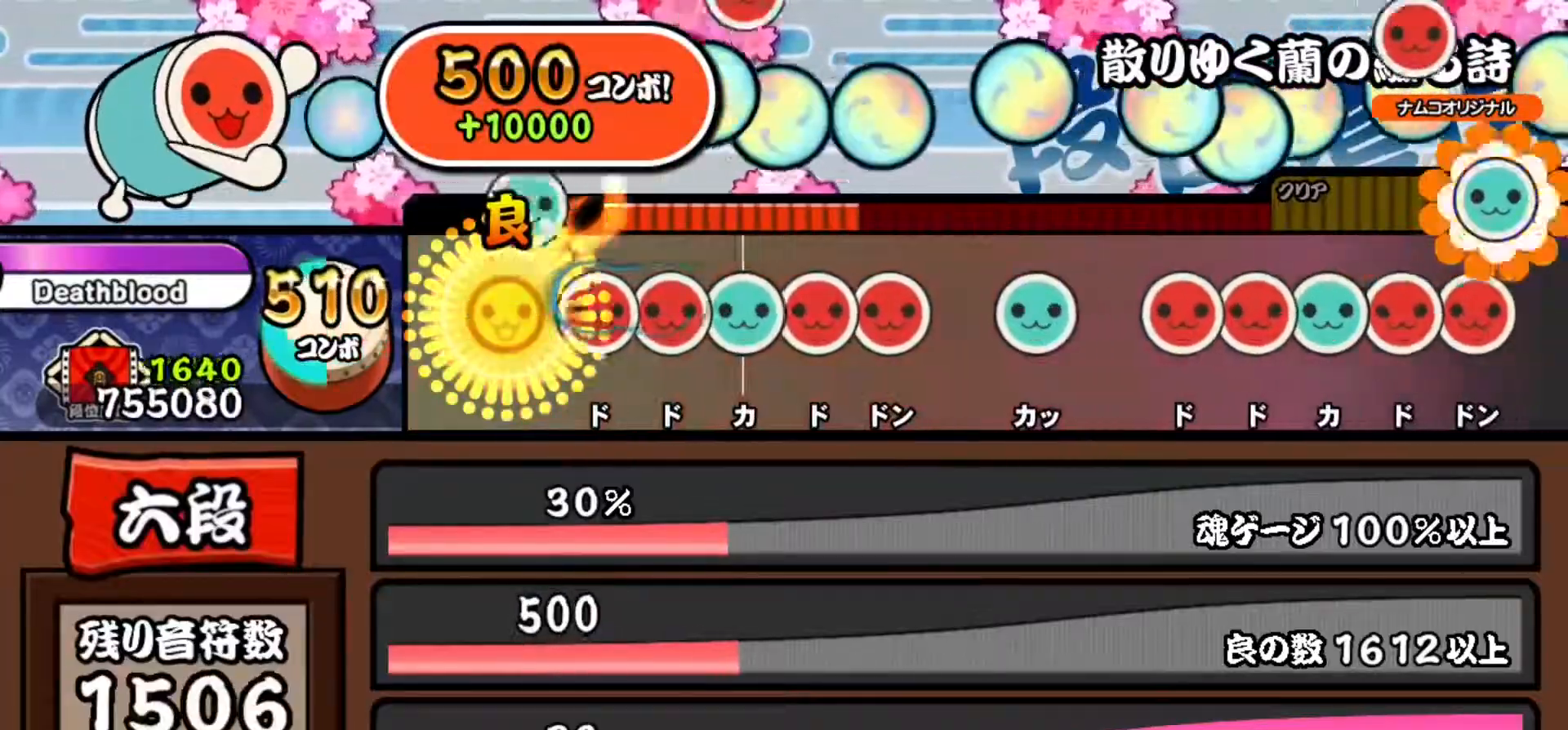
{"buttons": ["SQUARE"], "right_stick": "center", "events": [[67, "DPAD_UP", "up"], [117, "SQUARE", "down"], [184, "SQUARE", "up"], [200, "DPAD_RIGHT", "down"], [284, "DPAD_RIGHT", "up"], [284, "TRIANGLE", "down"], [367, "DPAD_RIGHT", "down"], [367, "TRIANGLE", "up"], [451, "DPAD_RIGHT", "up"], [451, "SQUARE", "down"]]}
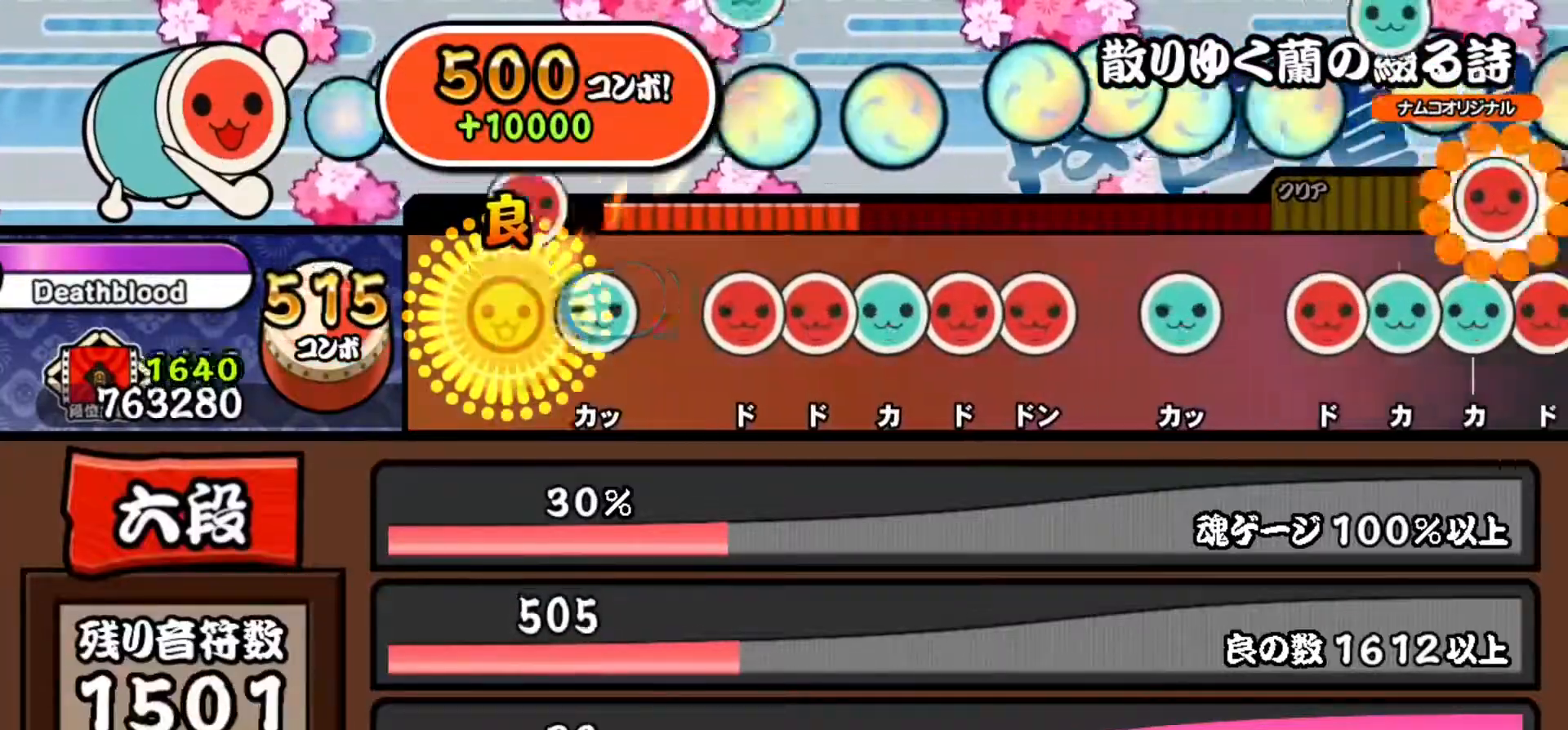
{"buttons": ["TRIANGLE"], "right_stick": "center", "events": [[83, "SQUARE", "up"], [116, "DPAD_UP", "down"], [216, "DPAD_UP", "up"], [283, "SQUARE", "down"], [367, "SQUARE", "up"], [383, "DPAD_RIGHT", "down"], [450, "DPAD_RIGHT", "up"], [450, "TRIANGLE", "down"]]}
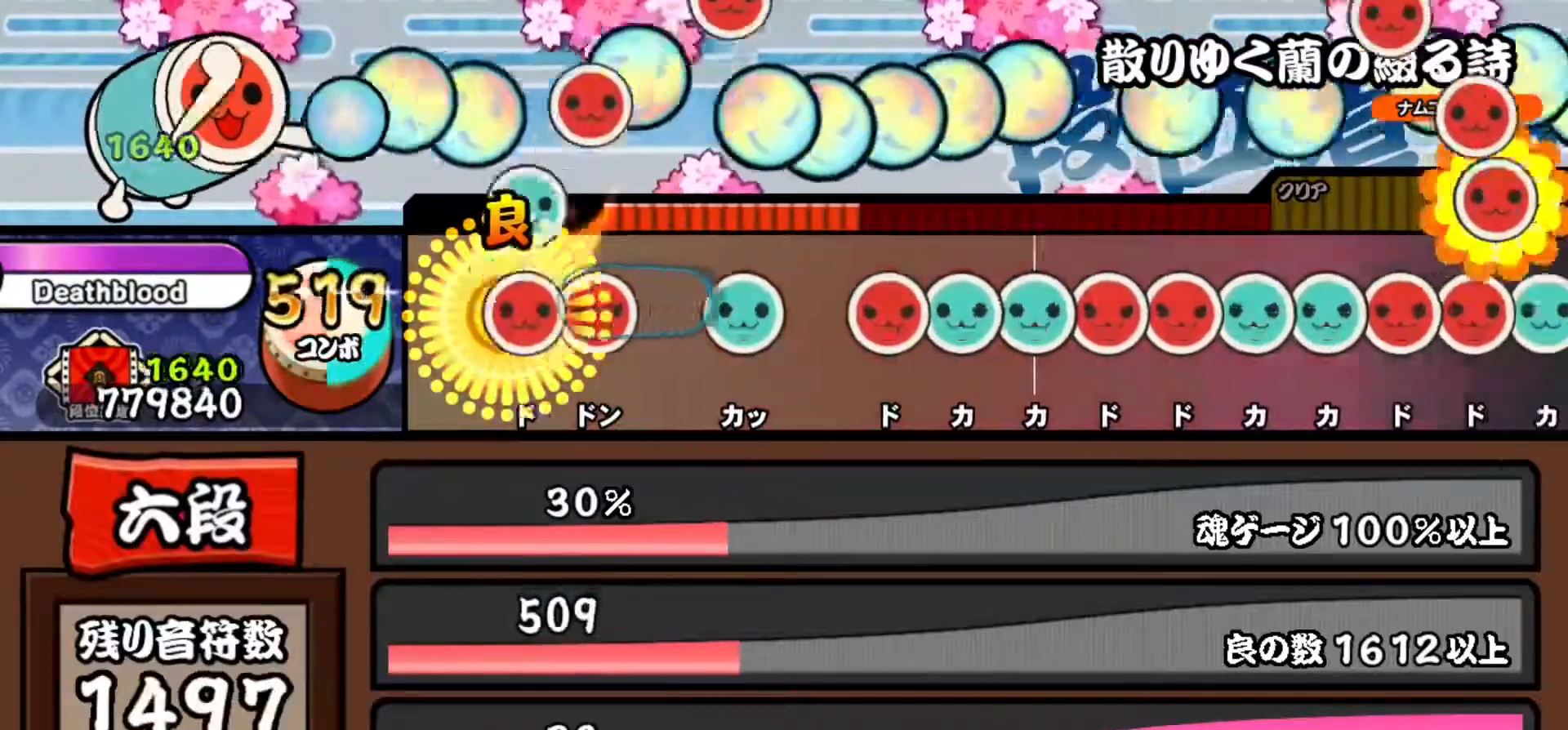
{"buttons": ["SQUARE"], "right_stick": "center", "events": [[33, "DPAD_RIGHT", "down"], [33, "TRIANGLE", "up"], [100, "SQUARE", "down"], [117, "DPAD_RIGHT", "up"], [250, "SQUARE", "up"], [284, "DPAD_UP", "down"], [384, "DPAD_UP", "up"], [451, "SQUARE", "down"]]}
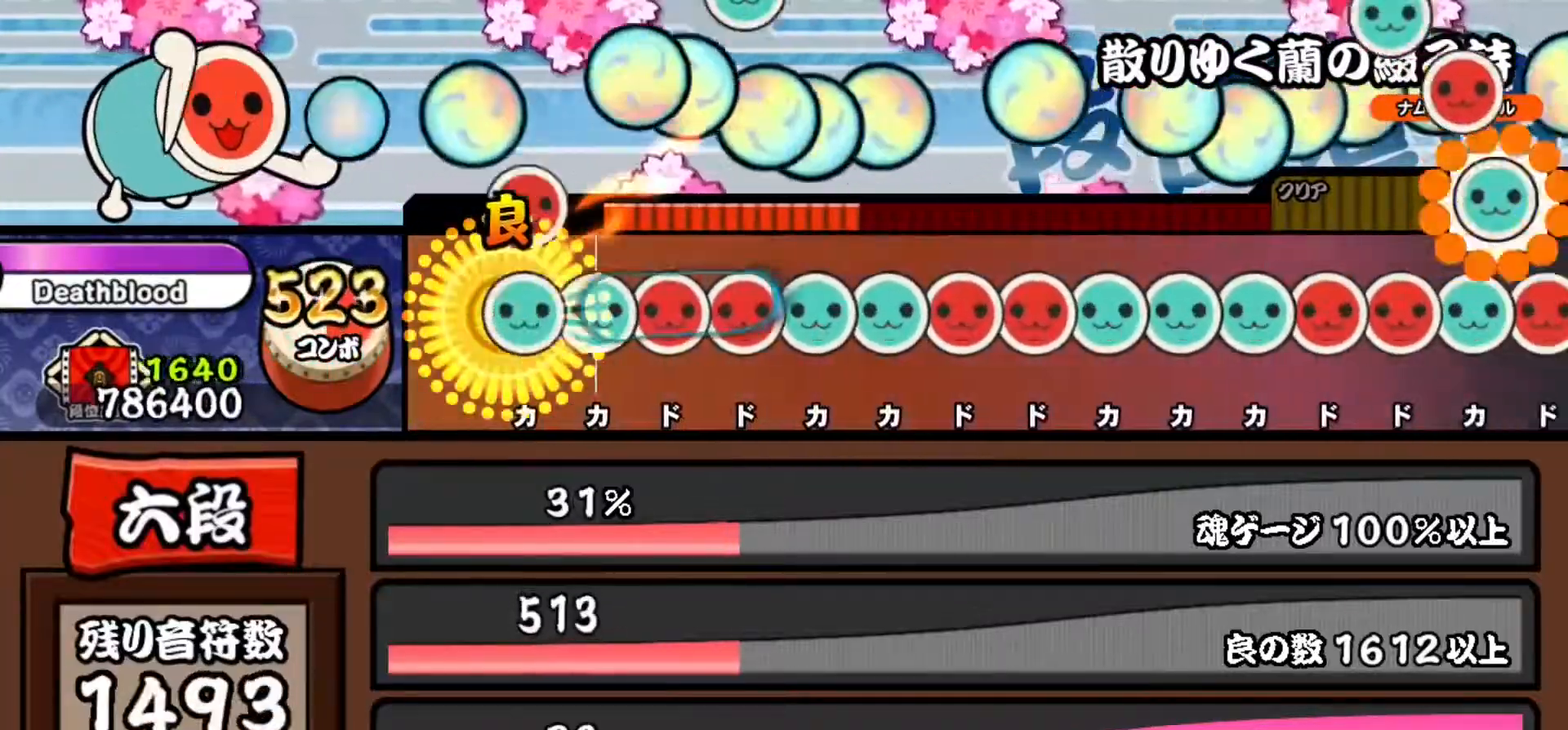
{"buttons": ["TRIANGLE"], "right_stick": "center", "events": [[33, "DPAD_UP", "down"], [33, "SQUARE", "up"], [116, "DPAD_UP", "up"], [116, "TRIANGLE", "down"], [183, "DPAD_RIGHT", "down"], [200, "TRIANGLE", "up"], [283, "DPAD_RIGHT", "up"], [283, "SQUARE", "down"], [350, "SQUARE", "up"], [367, "DPAD_UP", "down"], [450, "DPAD_UP", "up"], [450, "TRIANGLE", "down"]]}
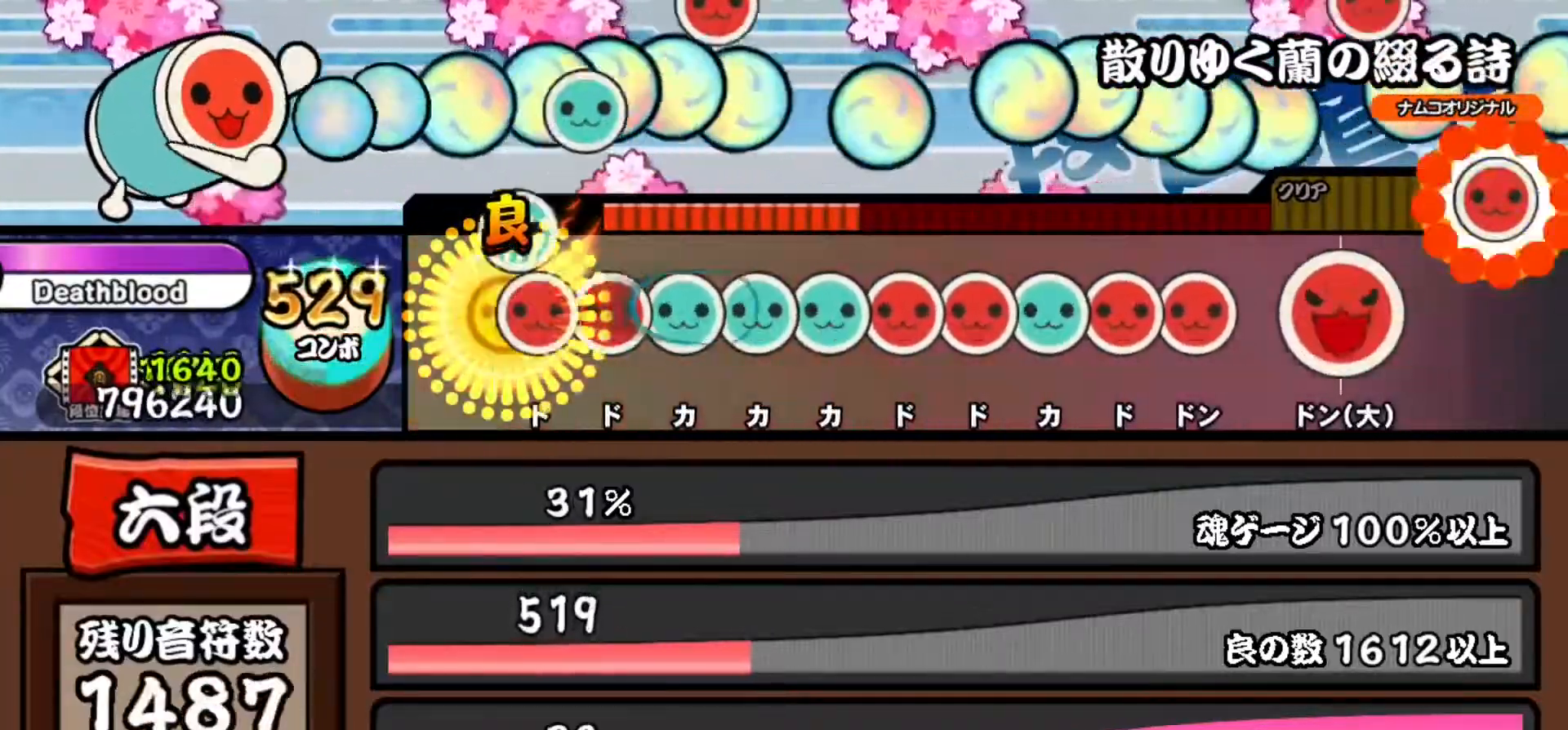
{"buttons": ["SQUARE"], "right_stick": "center", "events": [[34, "DPAD_RIGHT", "down"], [34, "TRIANGLE", "up"], [117, "SQUARE", "down"], [134, "DPAD_RIGHT", "up"], [217, "DPAD_UP", "down"], [217, "SQUARE", "up"], [301, "DPAD_UP", "up"], [301, "TRIANGLE", "down"], [367, "DPAD_UP", "down"], [384, "TRIANGLE", "up"], [468, "DPAD_UP", "up"], [468, "SQUARE", "down"]]}
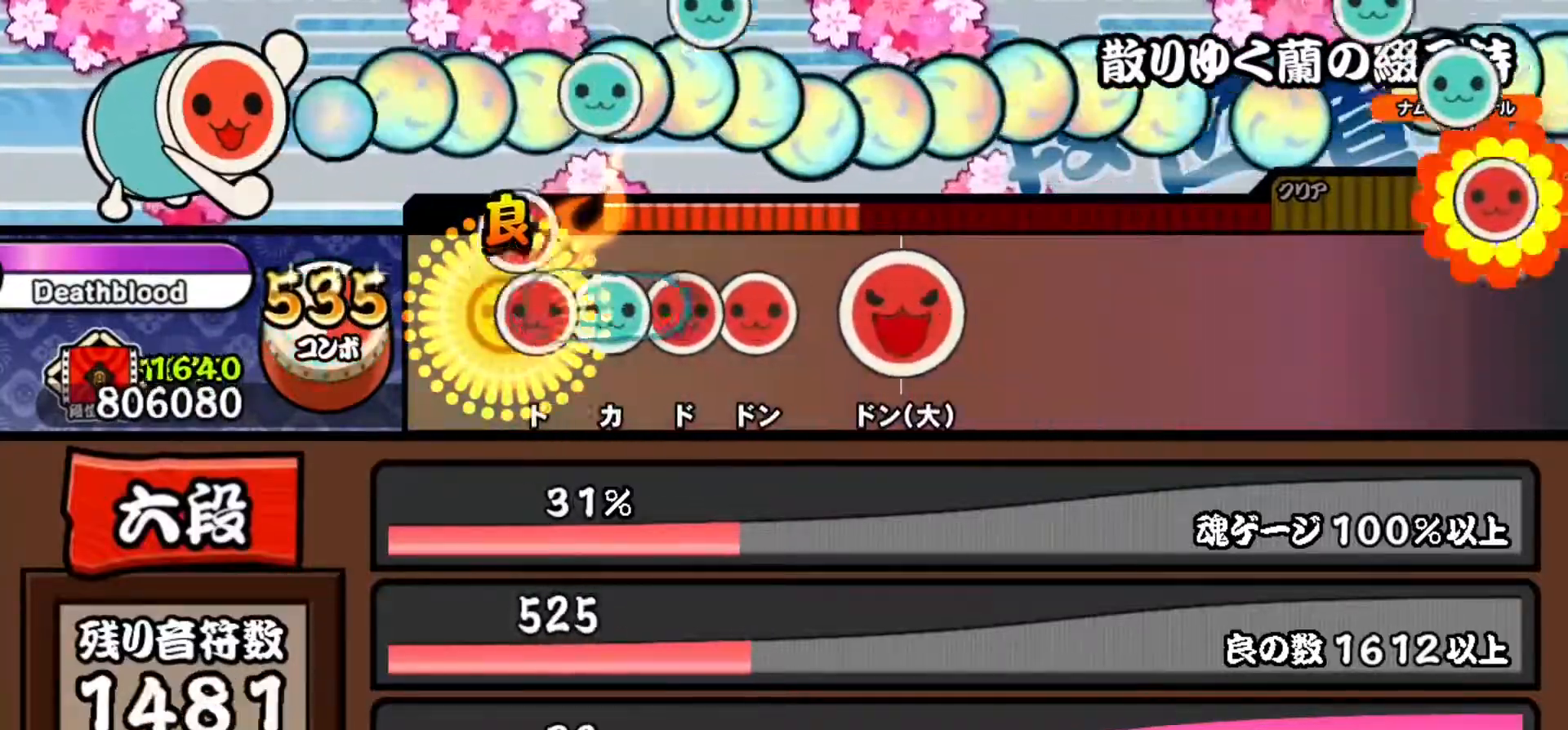
{"buttons": ["DPAD_RIGHT"], "right_stick": "center", "events": [[33, "DPAD_RIGHT", "down"], [33, "SQUARE", "up"], [133, "DPAD_RIGHT", "up"], [133, "TRIANGLE", "down"], [217, "DPAD_RIGHT", "down"], [217, "TRIANGLE", "up"], [300, "SQUARE", "down"], [317, "DPAD_RIGHT", "up"], [434, "SQUARE", "up"], [467, "DPAD_RIGHT", "down"]]}
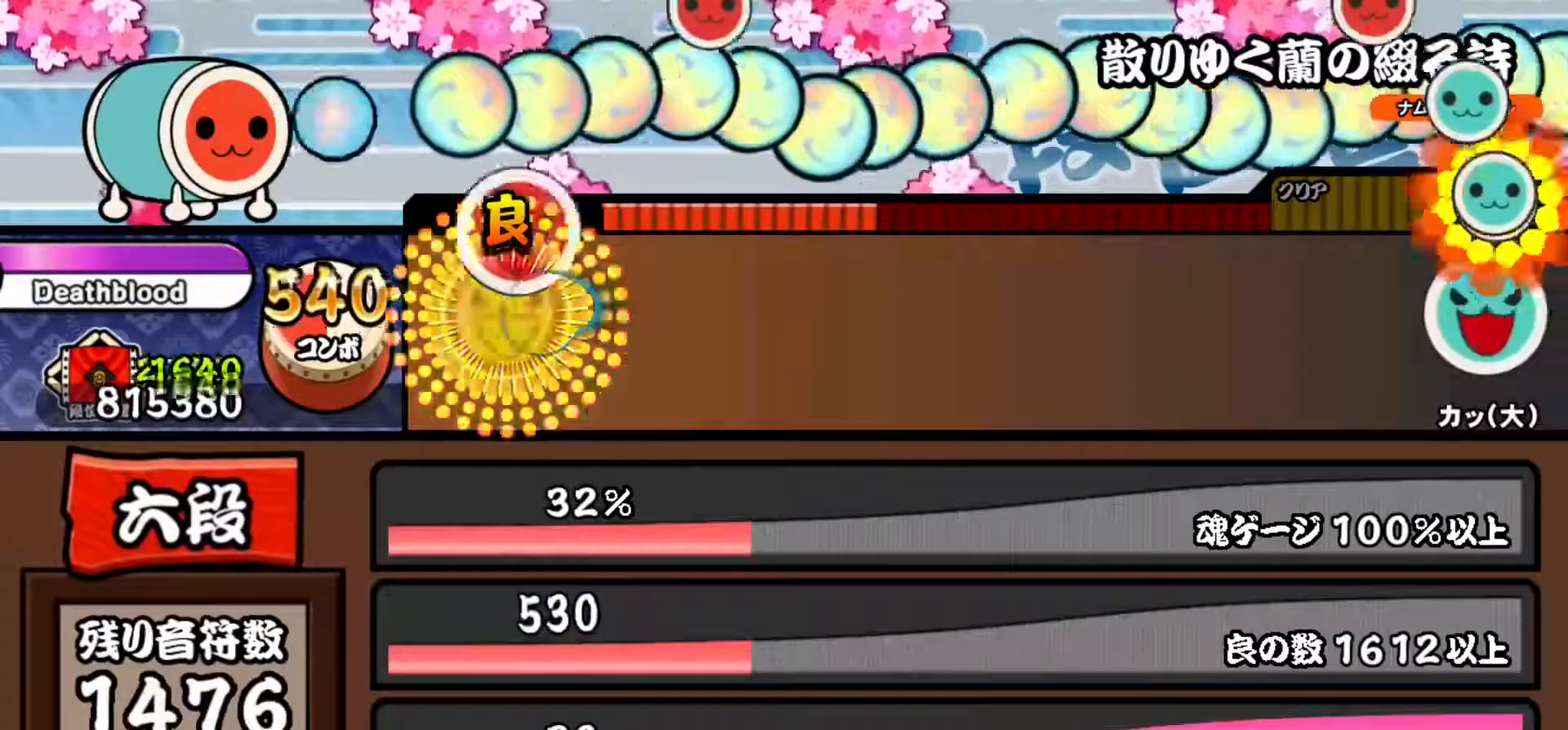
{"buttons": [], "right_stick": "center", "events": [[151, "DPAD_RIGHT", "up"], [284, "TRIANGLE", "down"], [417, "TRIANGLE", "up"]]}
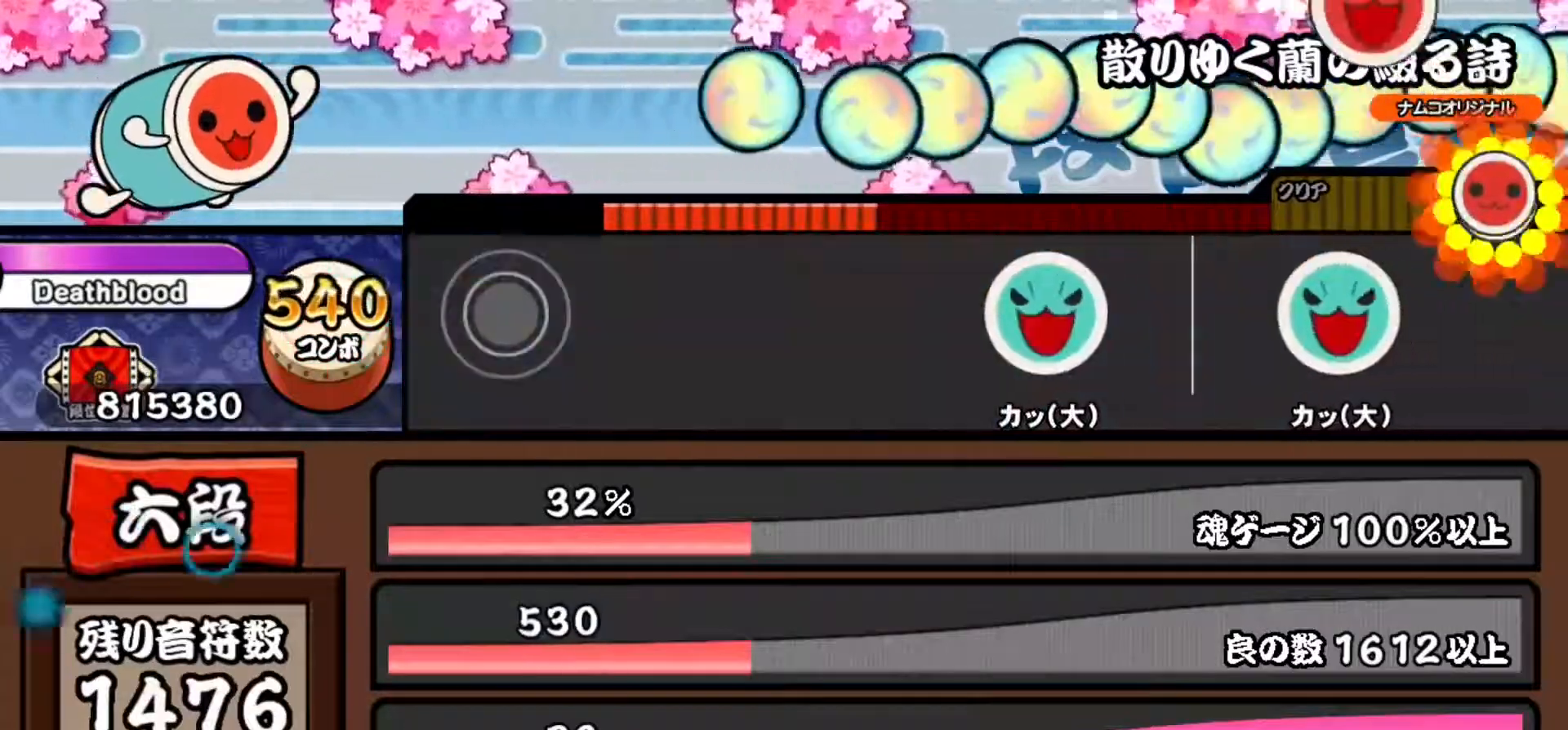
{"buttons": [], "right_stick": "center", "events": [[150, "TRIANGLE", "down"], [250, "TRIANGLE", "up"], [300, "DPAD_UP", "down"], [484, "DPAD_UP", "up"]]}
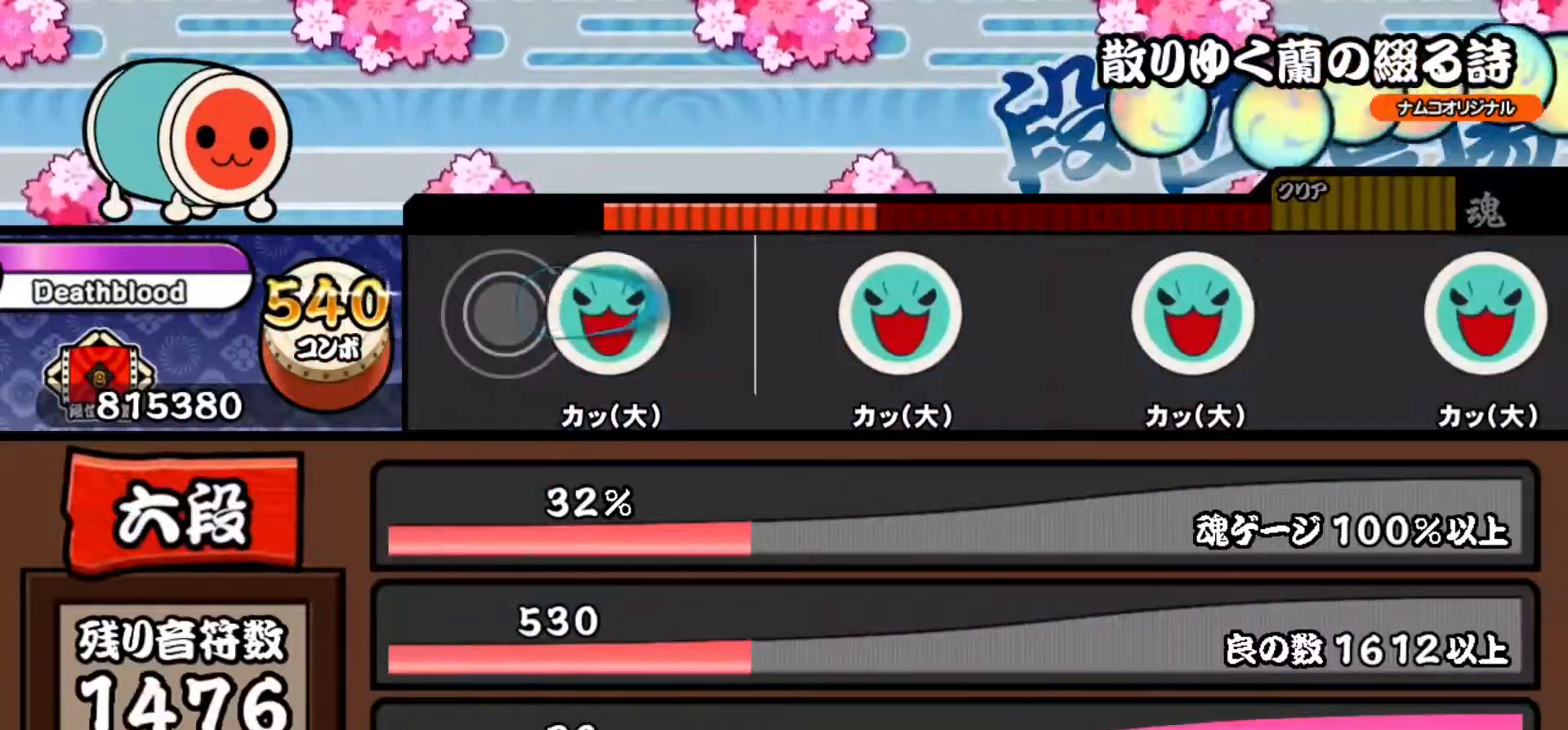
{"buttons": ["TRIANGLE"], "right_stick": "center", "events": [[134, "TRIANGLE", "down"], [267, "TRIANGLE", "up"], [451, "TRIANGLE", "down"]]}
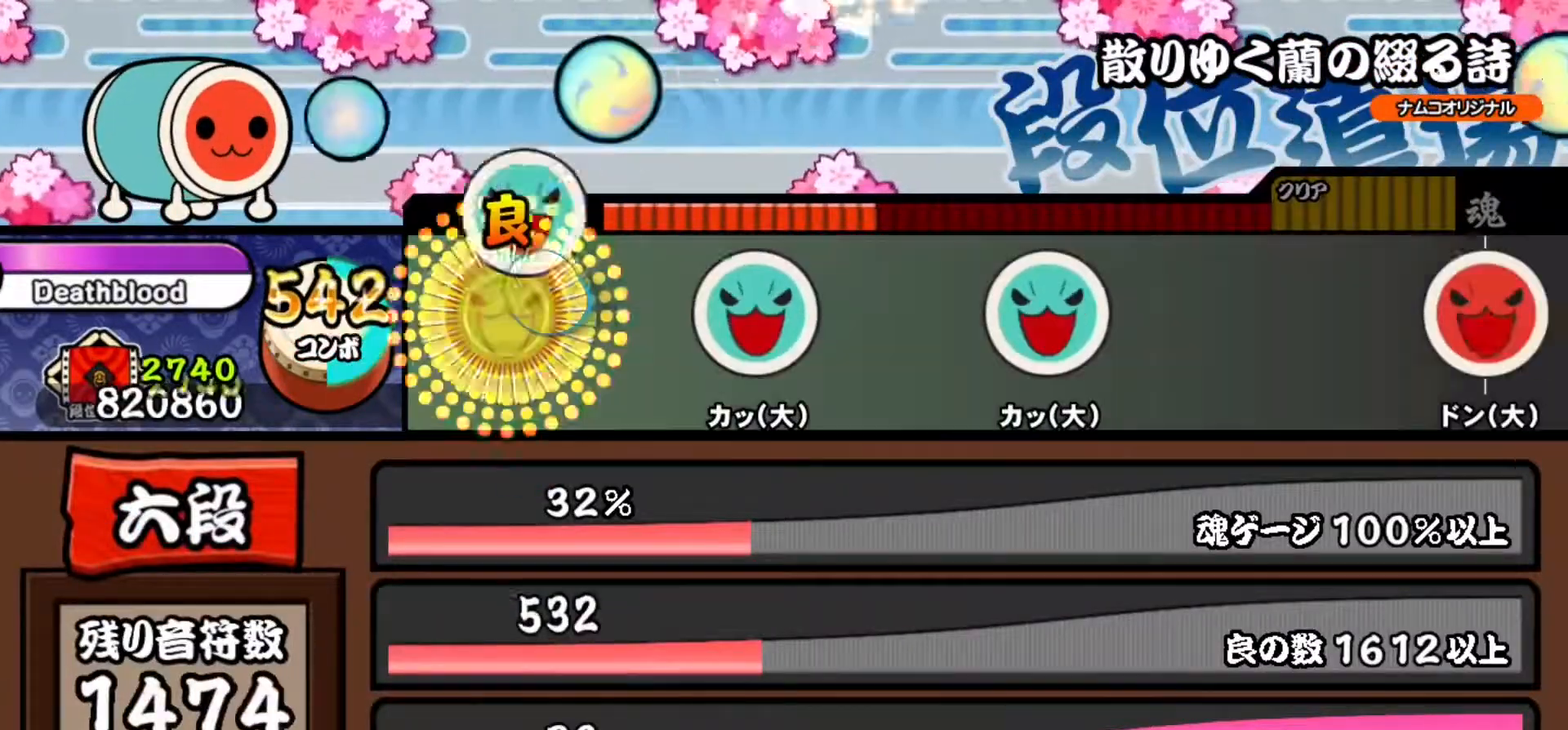
{"buttons": [], "right_stick": "center", "events": [[83, "TRIANGLE", "up"], [284, "TRIANGLE", "down"], [417, "TRIANGLE", "up"]]}
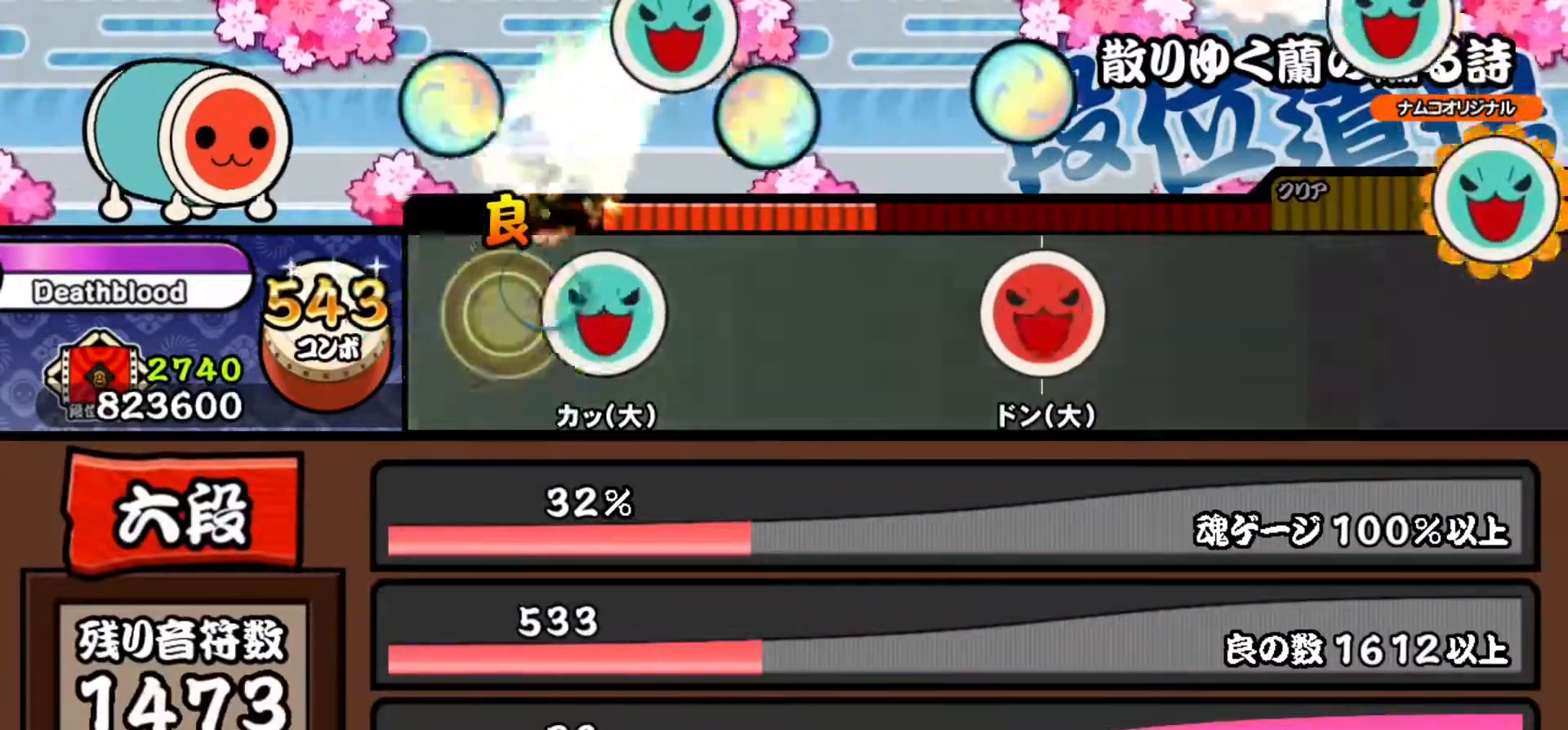
{"buttons": [], "right_stick": "right", "events": [[117, "TRIANGLE", "down"], [201, "TRIANGLE", "up"], [284, "TRIANGLE", "down"], [417, "TRIANGLE", "up"], [484, "right_stick", "right"]]}
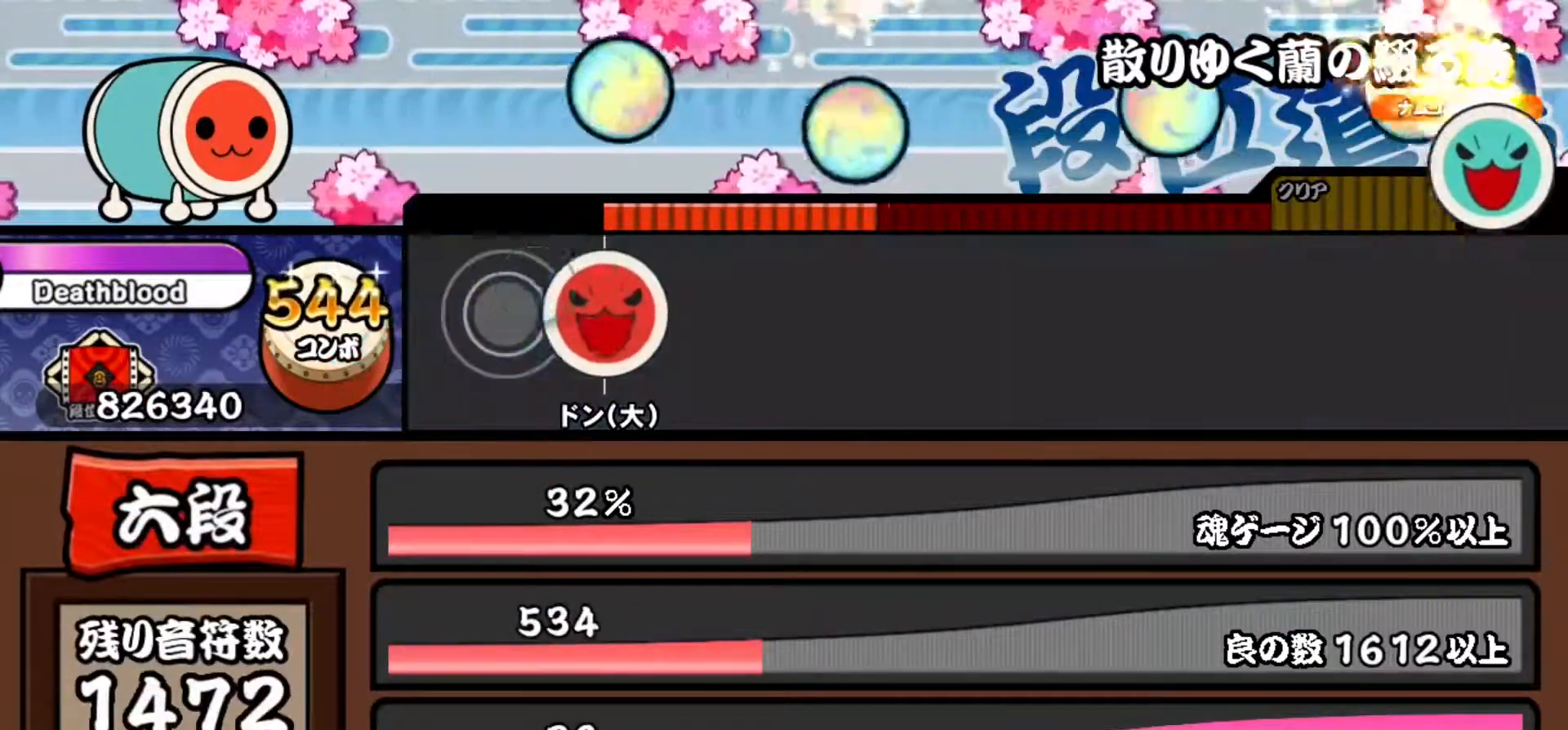
{"buttons": ["TRIANGLE"], "right_stick": "center", "events": [[133, "SQUARE", "down"], [133, "right_stick", "center"], [267, "SQUARE", "up"], [467, "TRIANGLE", "down"]]}
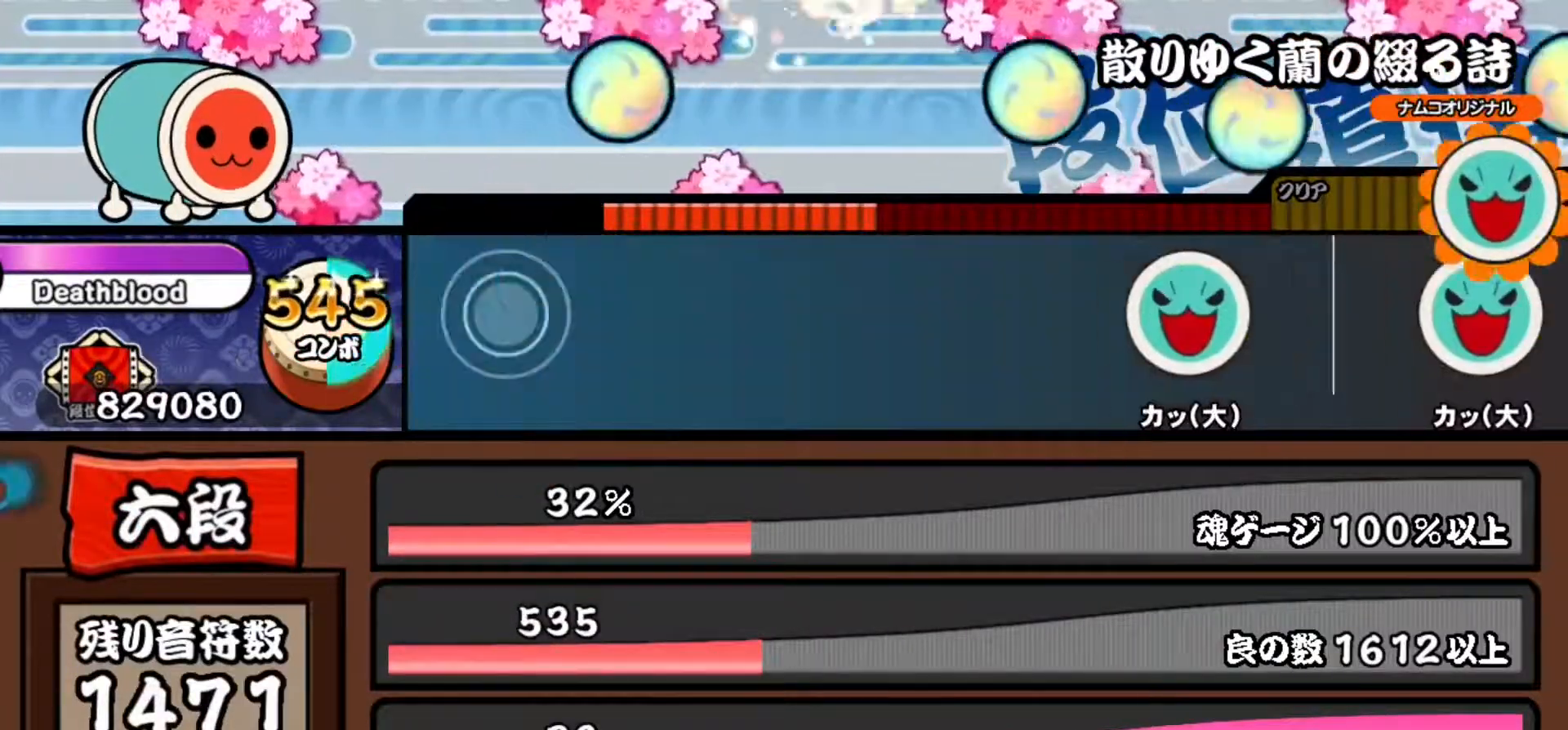
{"buttons": ["TRIANGLE"], "right_stick": "center", "events": [[50, "TRIANGLE", "up"], [301, "TRIANGLE", "down"], [384, "TRIANGLE", "up"], [468, "TRIANGLE", "down"]]}